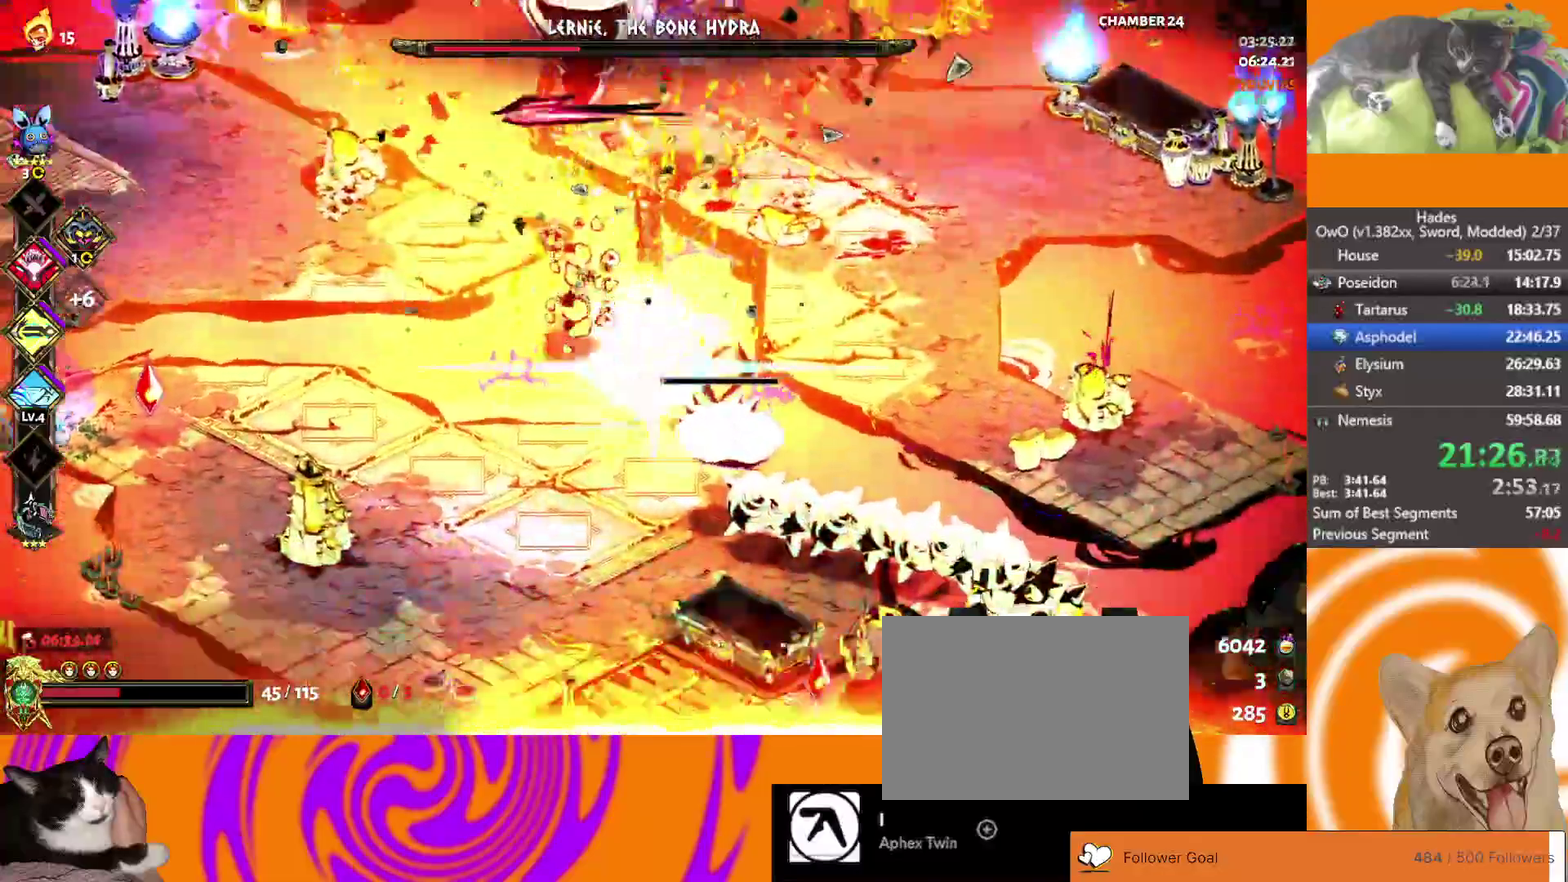
Gameplay with a controller (Xbox layout); each line is a JSON object with the inputs held at the frame after it. "events" lists button and stick changes between this image and that frame as [ms after this image, input, new state], when the widget could be followed in between. Not read: R2.
{"buttons": [], "left_stick": "left", "right_stick": "center"}
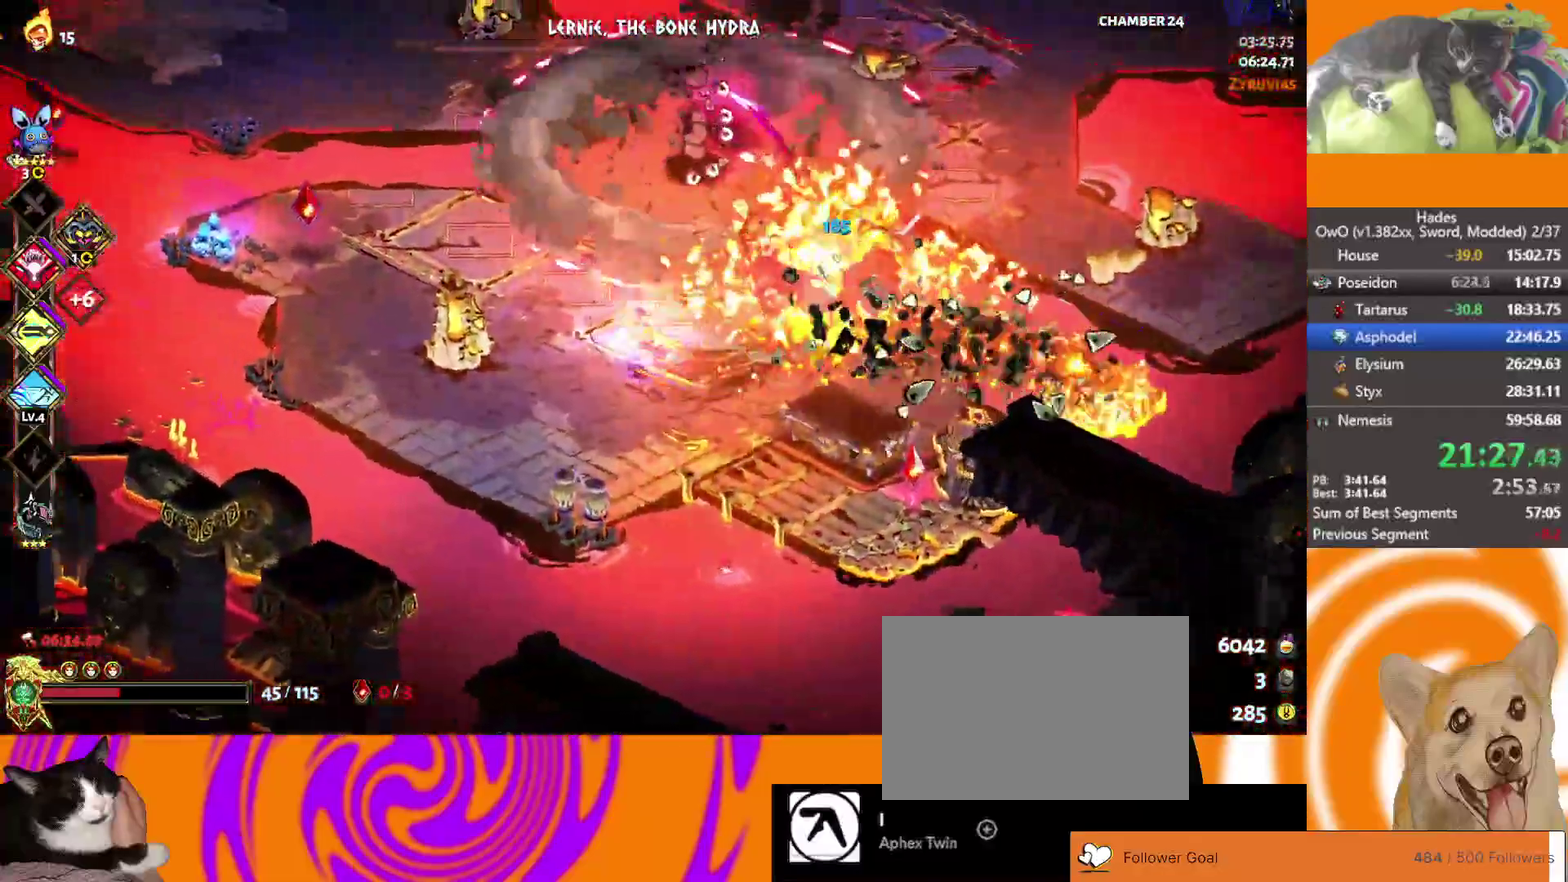
{"buttons": [], "left_stick": "left", "right_stick": "center", "events": [[17, "left_stick", "up-left"], [33, "A", "down"], [67, "left_stick", "left"], [117, "A", "up"], [183, "A", "down"], [467, "A", "up"]]}
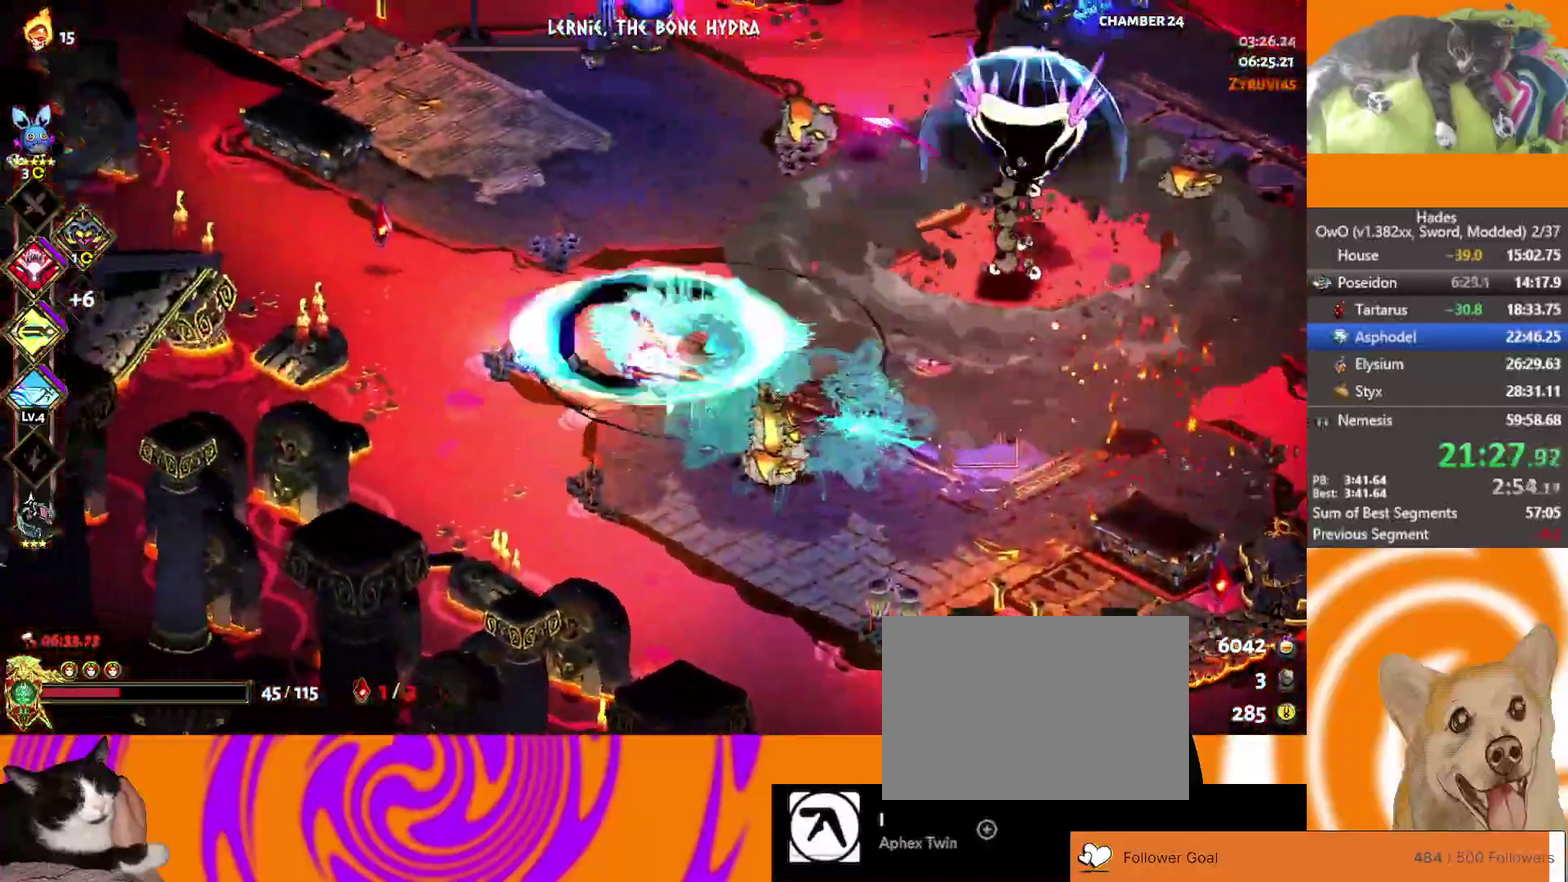
{"buttons": ["A"], "left_stick": "right", "right_stick": "center", "events": [[117, "left_stick", "up-left"], [317, "A", "down"], [400, "A", "up"], [433, "left_stick", "right"], [467, "A", "down"]]}
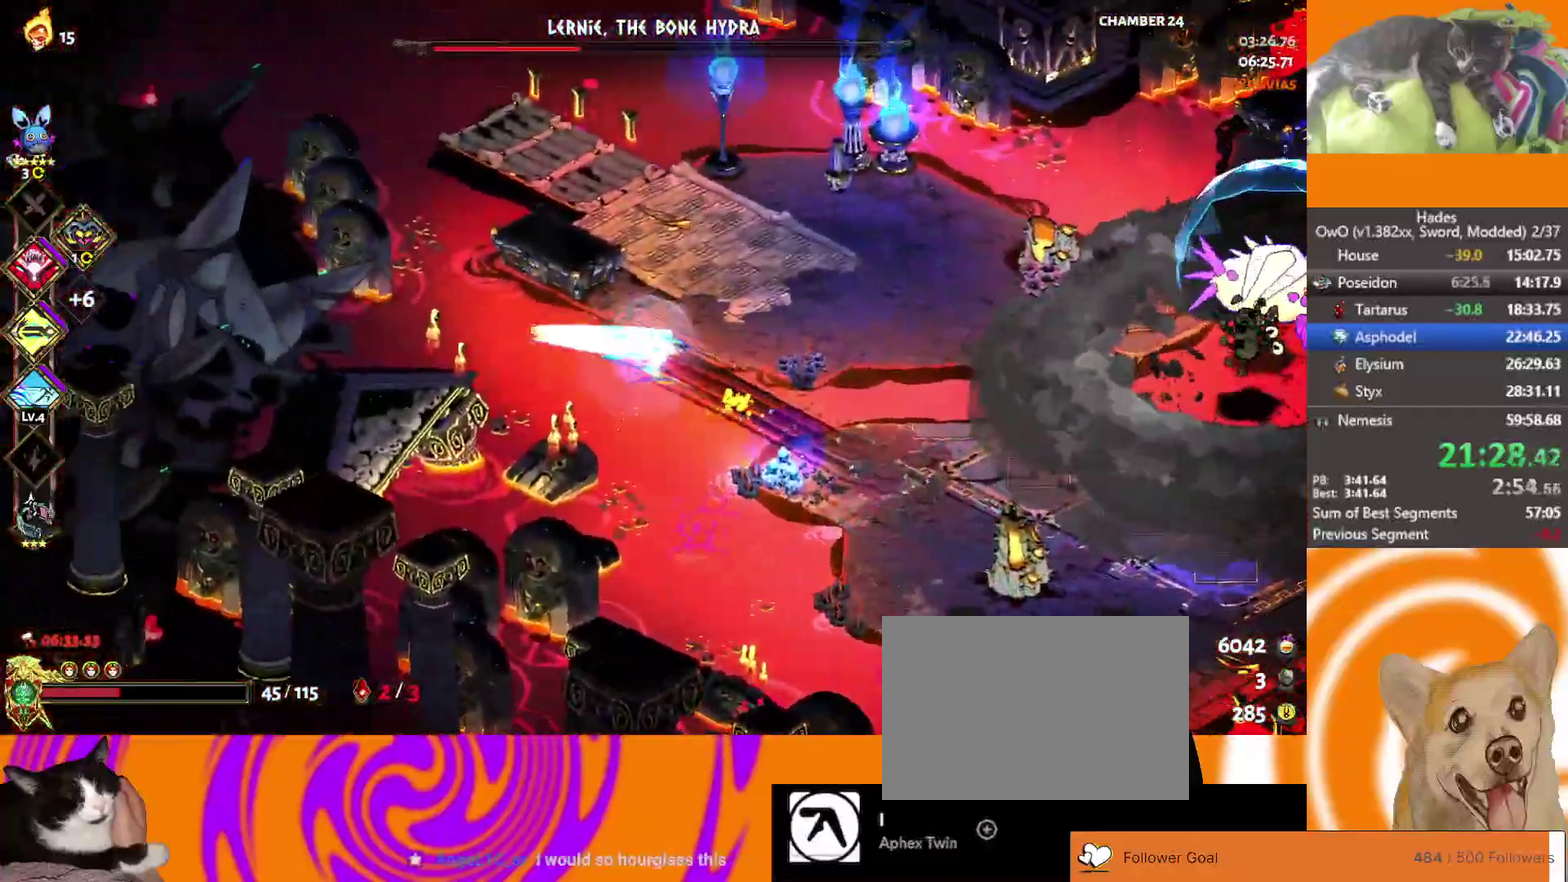
{"buttons": [], "left_stick": "down-right", "right_stick": "center", "events": [[17, "left_stick", "down-right"], [333, "A", "up"]]}
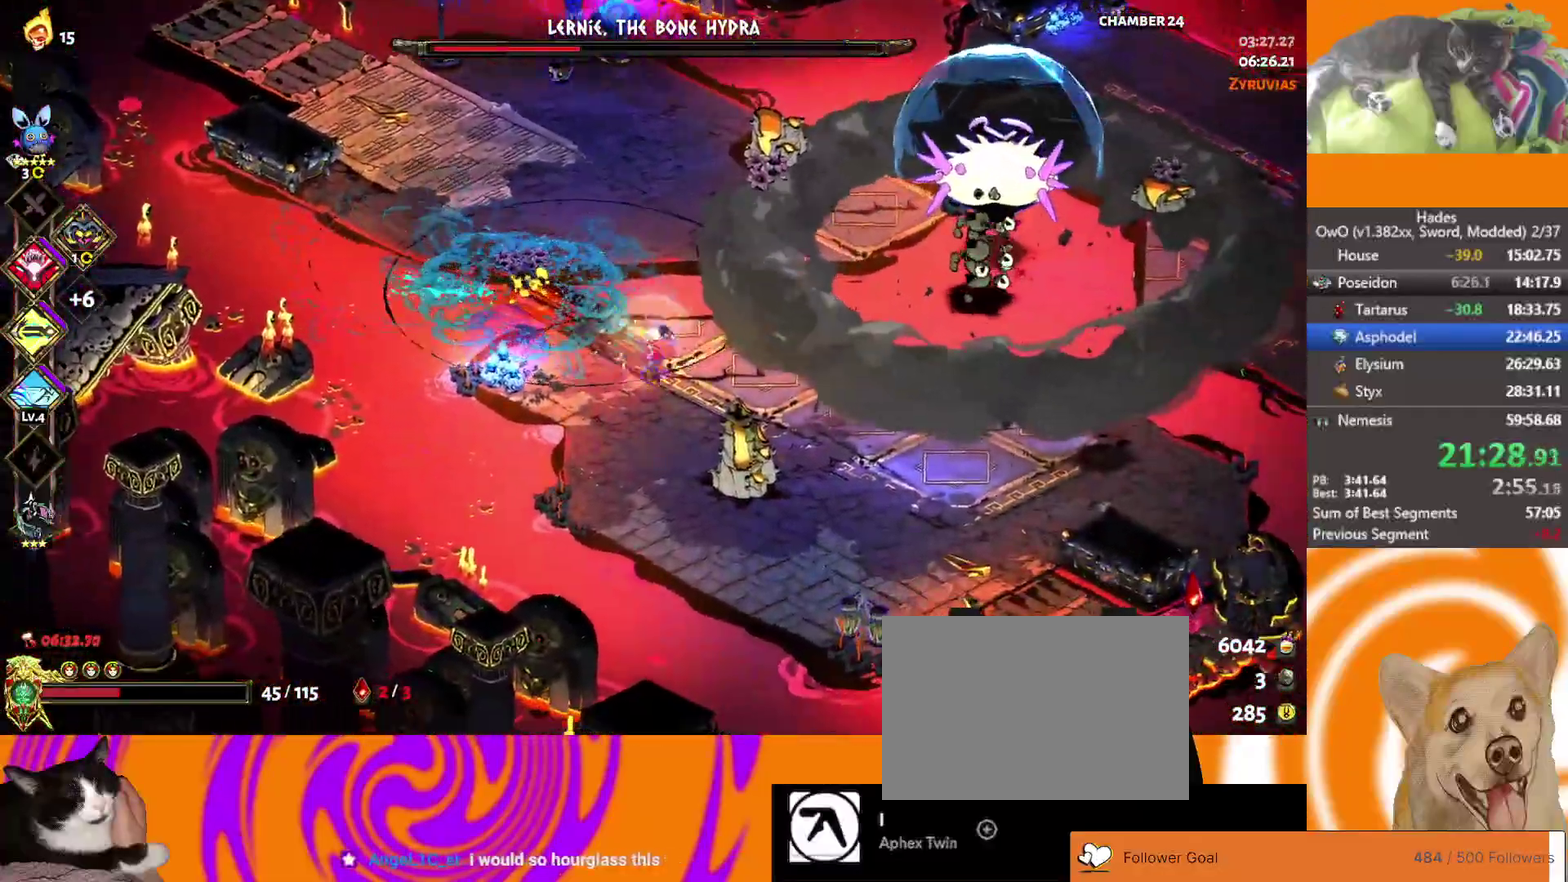
{"buttons": [], "left_stick": "center", "right_stick": "center", "events": [[17, "left_stick", "right"], [50, "R1", "down"], [133, "R1", "up"], [217, "R1", "down"], [383, "R1", "up"], [383, "left_stick", "center"]]}
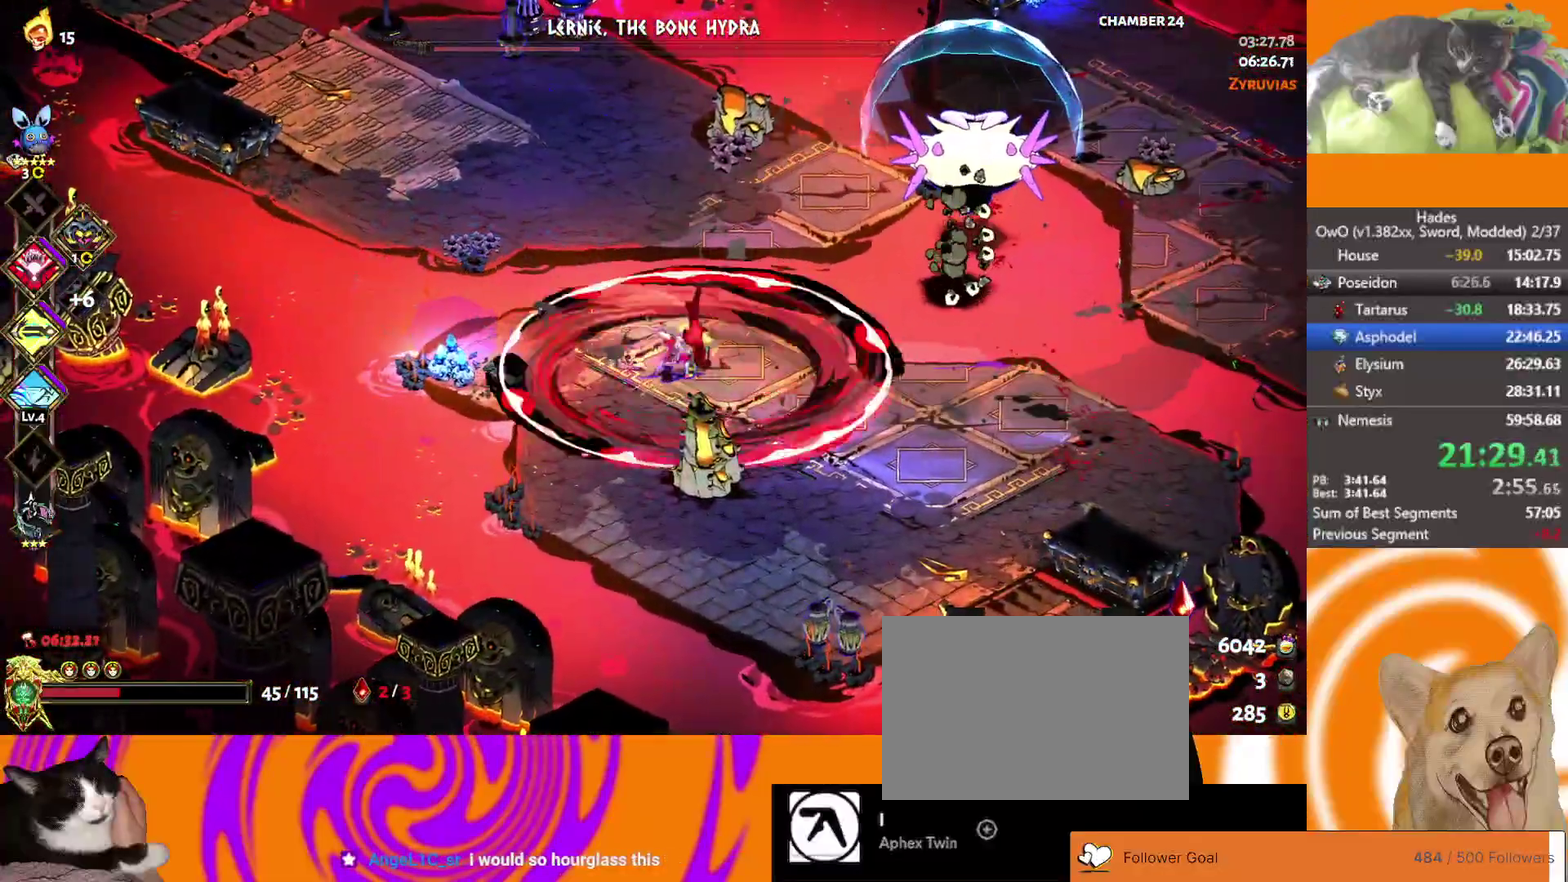
{"buttons": [], "left_stick": "right", "right_stick": "center", "events": [[300, "left_stick", "right"]]}
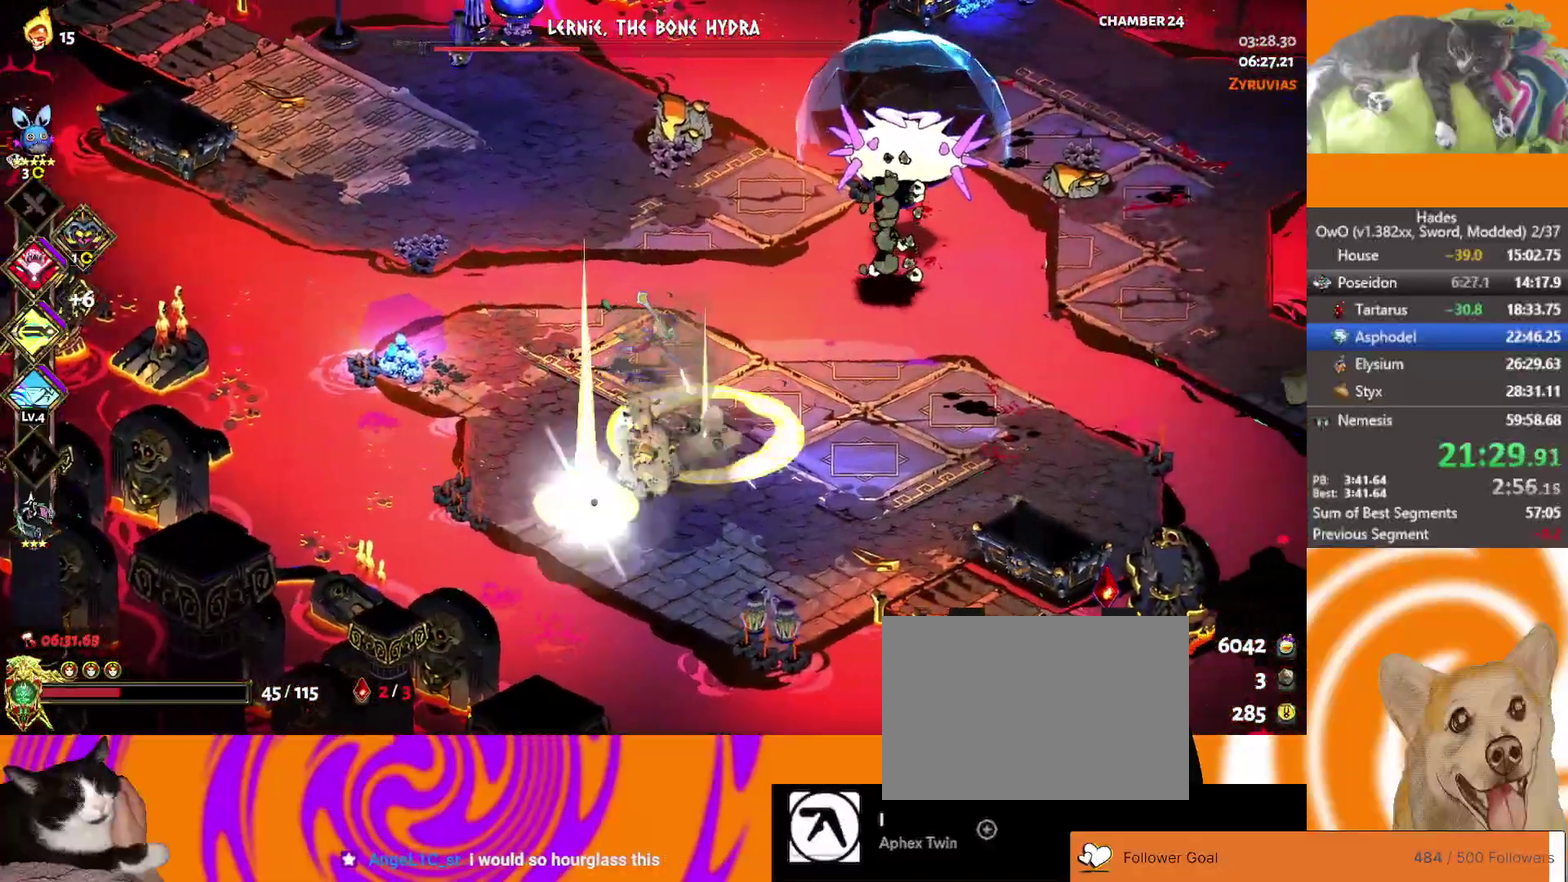
{"buttons": ["L2"], "left_stick": "right", "right_stick": "center", "events": [[200, "left_stick", "center"], [383, "left_stick", "right"], [417, "L2", "down"]]}
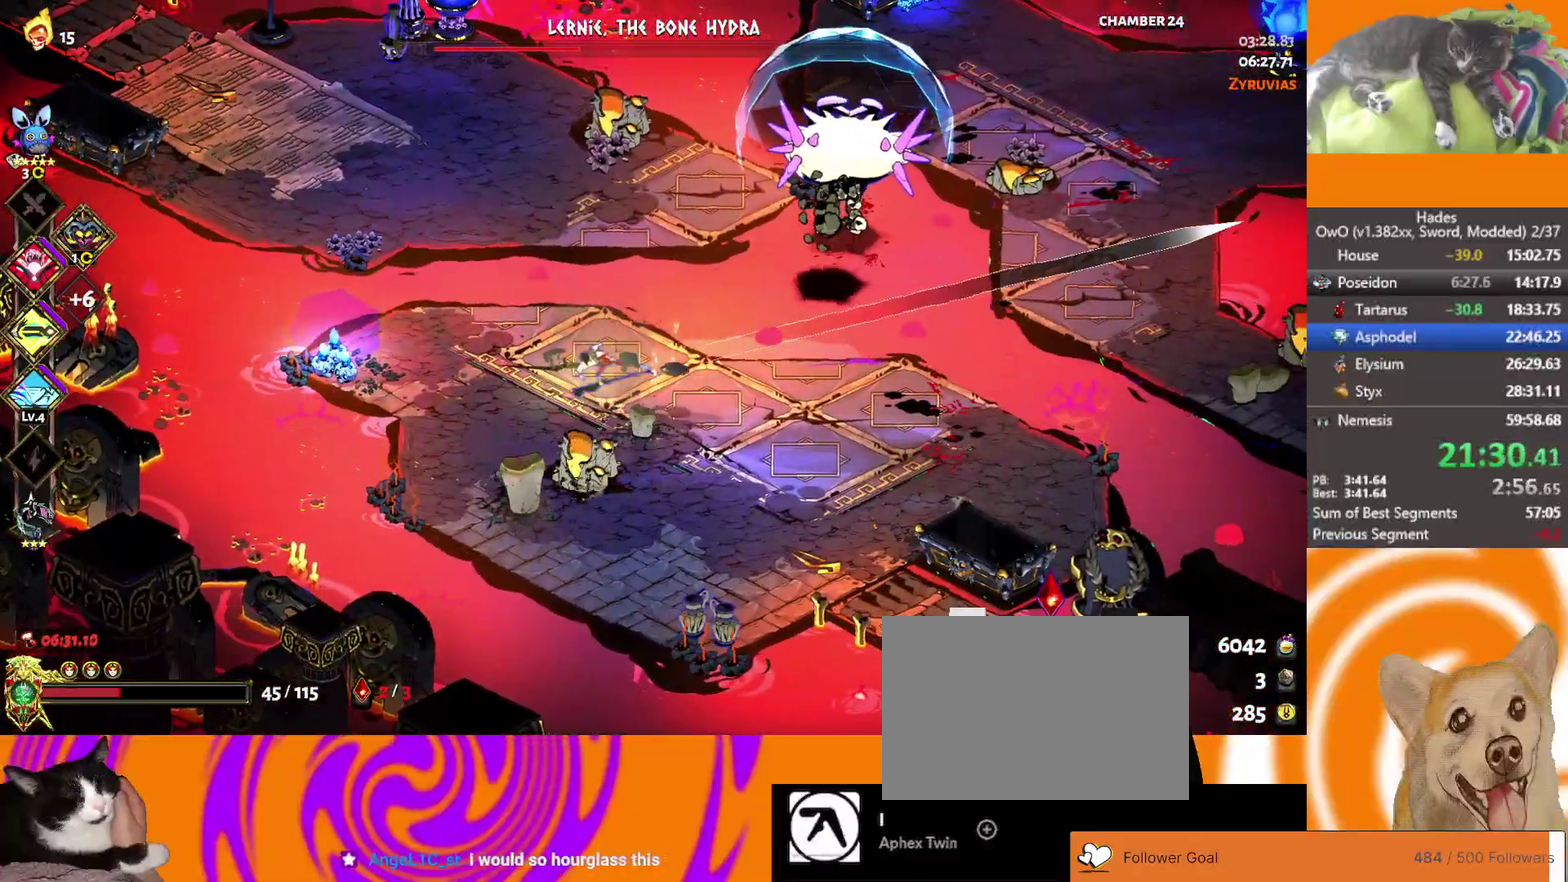
{"buttons": ["A", "X"], "left_stick": "down-right", "right_stick": "center", "events": [[33, "L2", "up"], [117, "left_stick", "up-right"], [233, "A", "down"], [267, "X", "down"], [417, "A", "up"], [417, "X", "up"], [433, "left_stick", "down-right"], [500, "A", "down"], [500, "X", "down"]]}
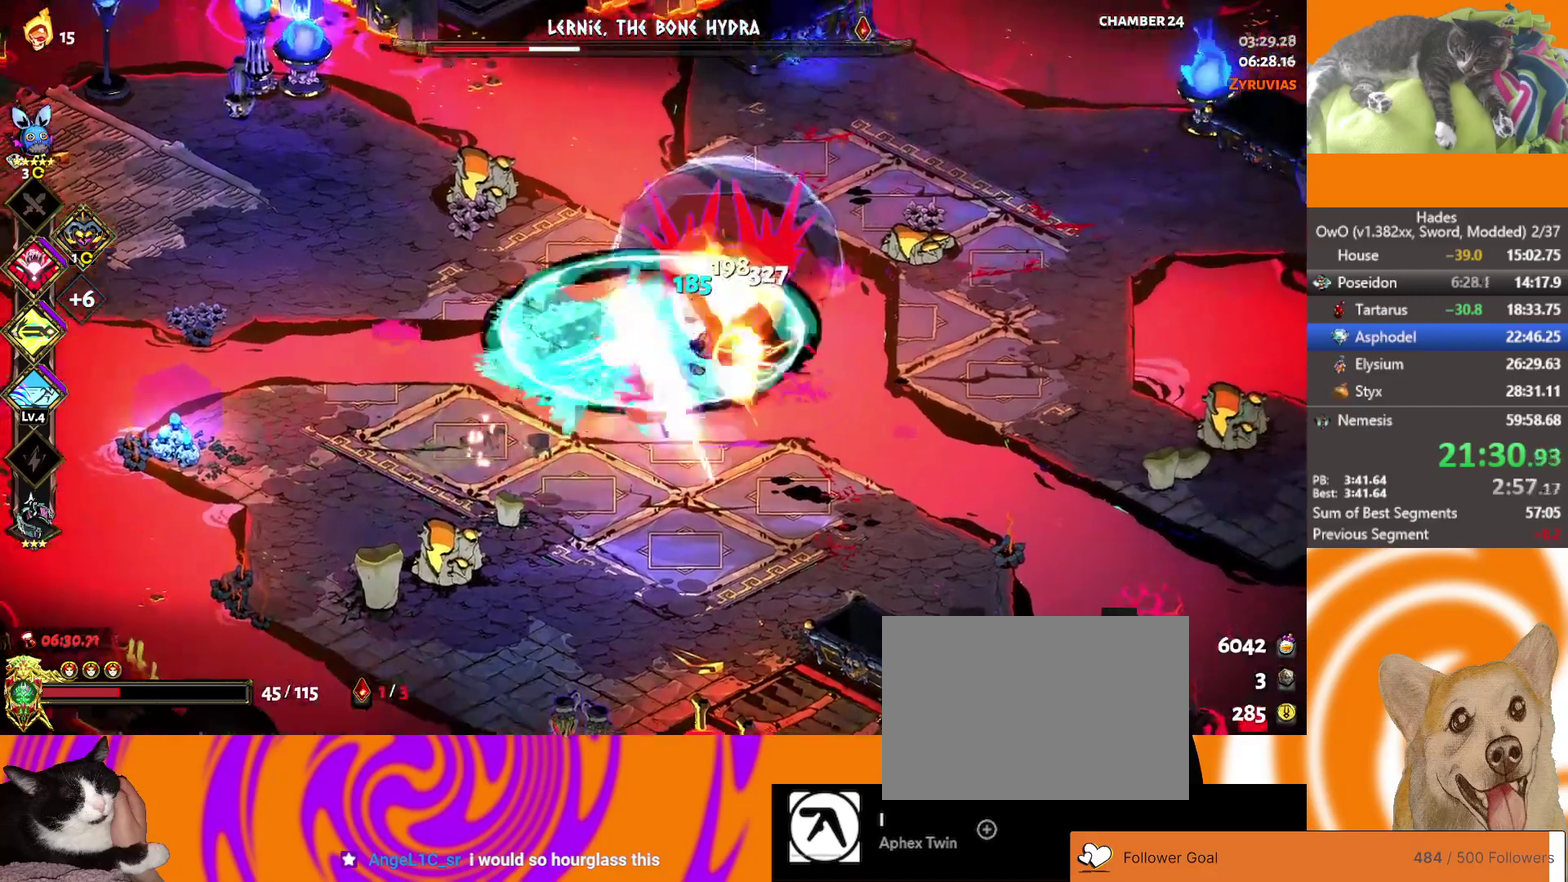
{"buttons": [], "left_stick": "up", "right_stick": "center", "events": [[17, "left_stick", "down"], [67, "left_stick", "down-right"], [100, "A", "up"], [117, "R1", "down"], [117, "X", "up"], [167, "left_stick", "up-right"], [200, "R1", "up"], [233, "left_stick", "up"], [283, "R1", "down"], [417, "R1", "up"]]}
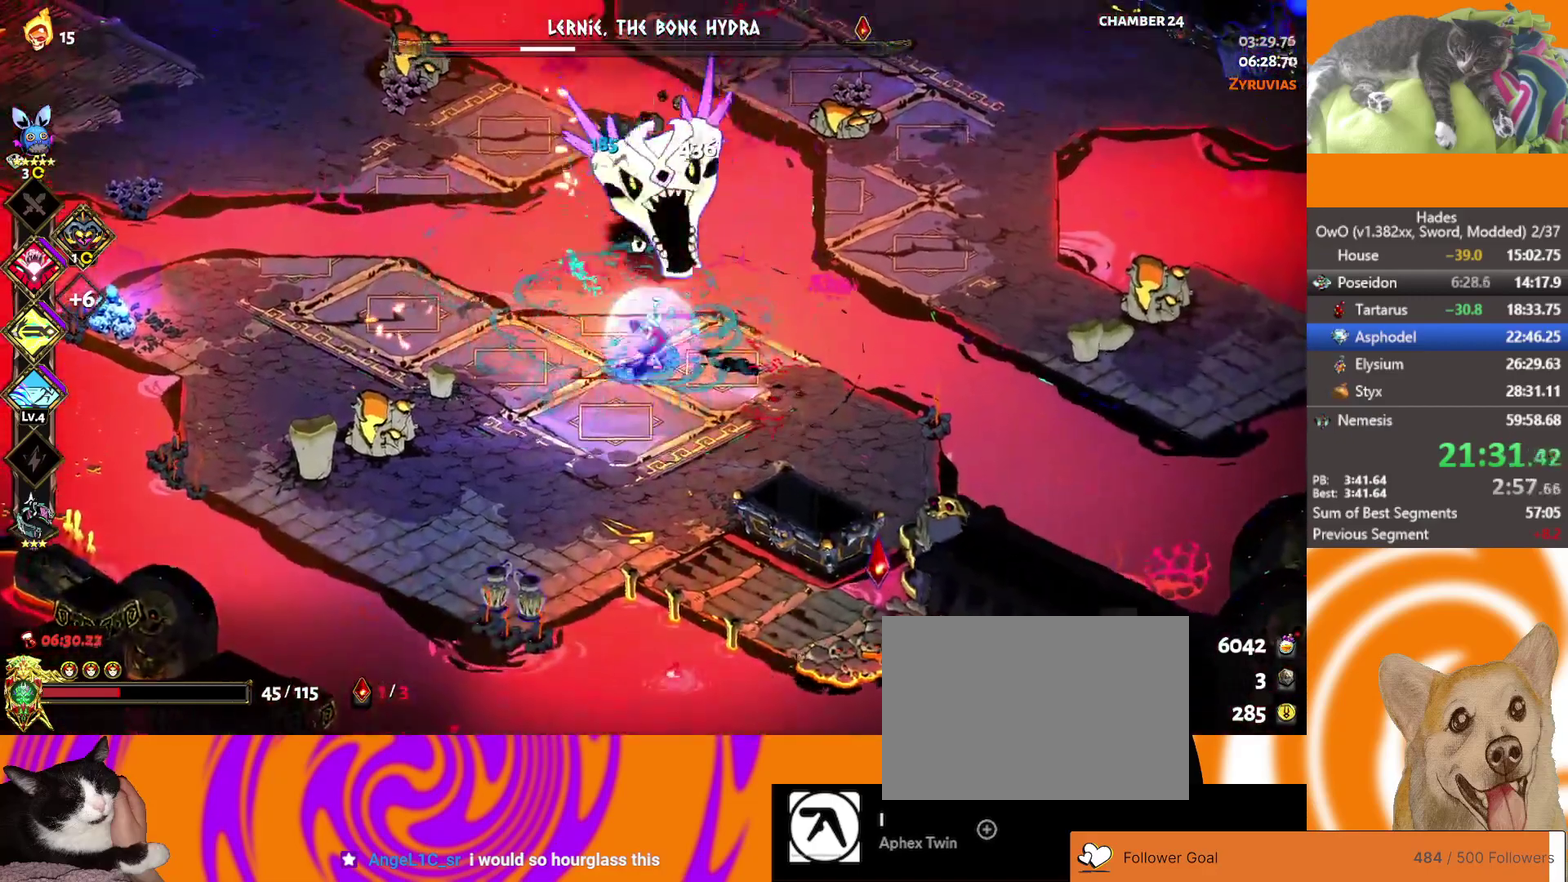
{"buttons": ["A", "X"], "left_stick": "down", "right_stick": "center", "events": [[183, "A", "down"], [183, "X", "down"], [367, "A", "up"], [383, "X", "up"], [417, "left_stick", "down"], [500, "A", "down"], [500, "X", "down"]]}
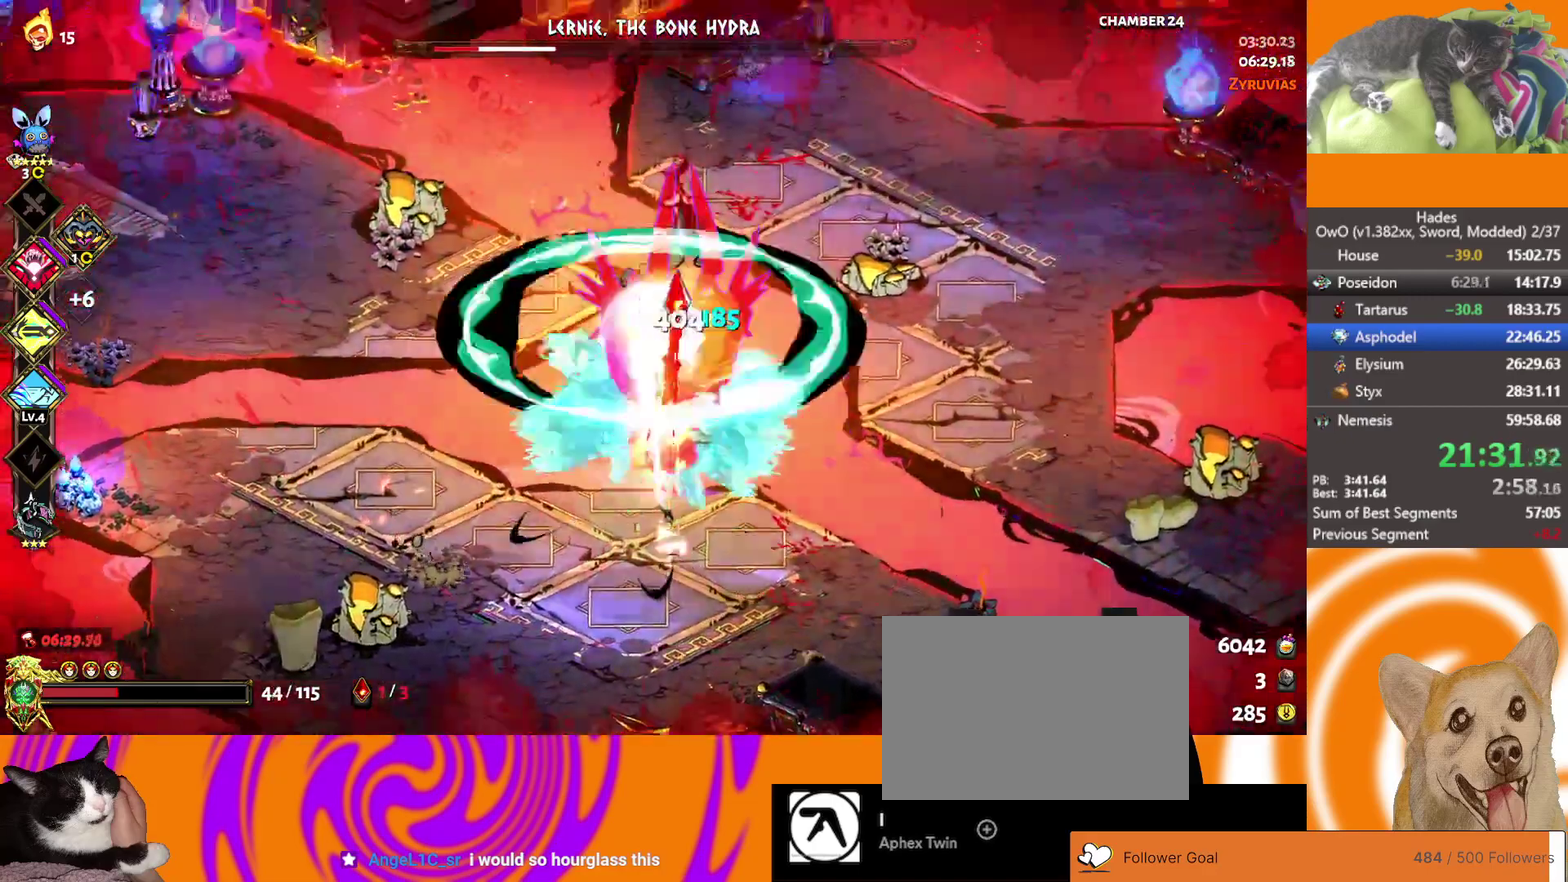
{"buttons": ["L2"], "left_stick": "up", "right_stick": "center", "events": [[133, "A", "up"], [133, "X", "up"], [133, "left_stick", "up"], [183, "L2", "down"], [317, "L2", "up"], [400, "L2", "down"]]}
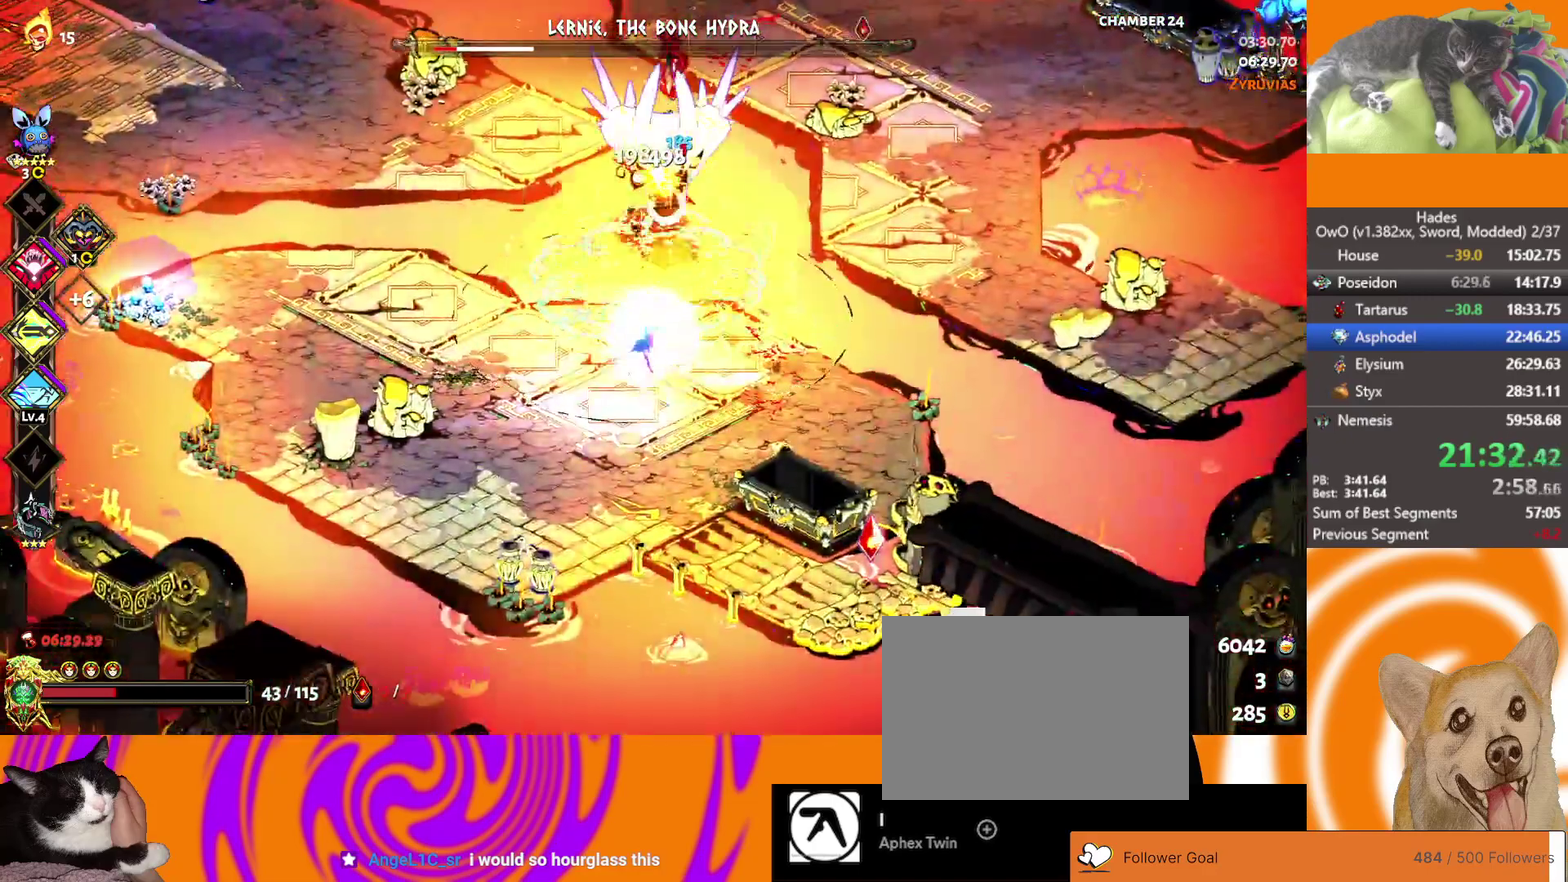
{"buttons": ["A"], "left_stick": "down", "right_stick": "center", "events": [[17, "L2", "up"], [133, "A", "down"], [133, "X", "down"], [317, "A", "up"], [317, "X", "up"], [350, "left_stick", "down-right"], [400, "A", "down"], [400, "X", "down"], [400, "left_stick", "down"], [483, "X", "up"]]}
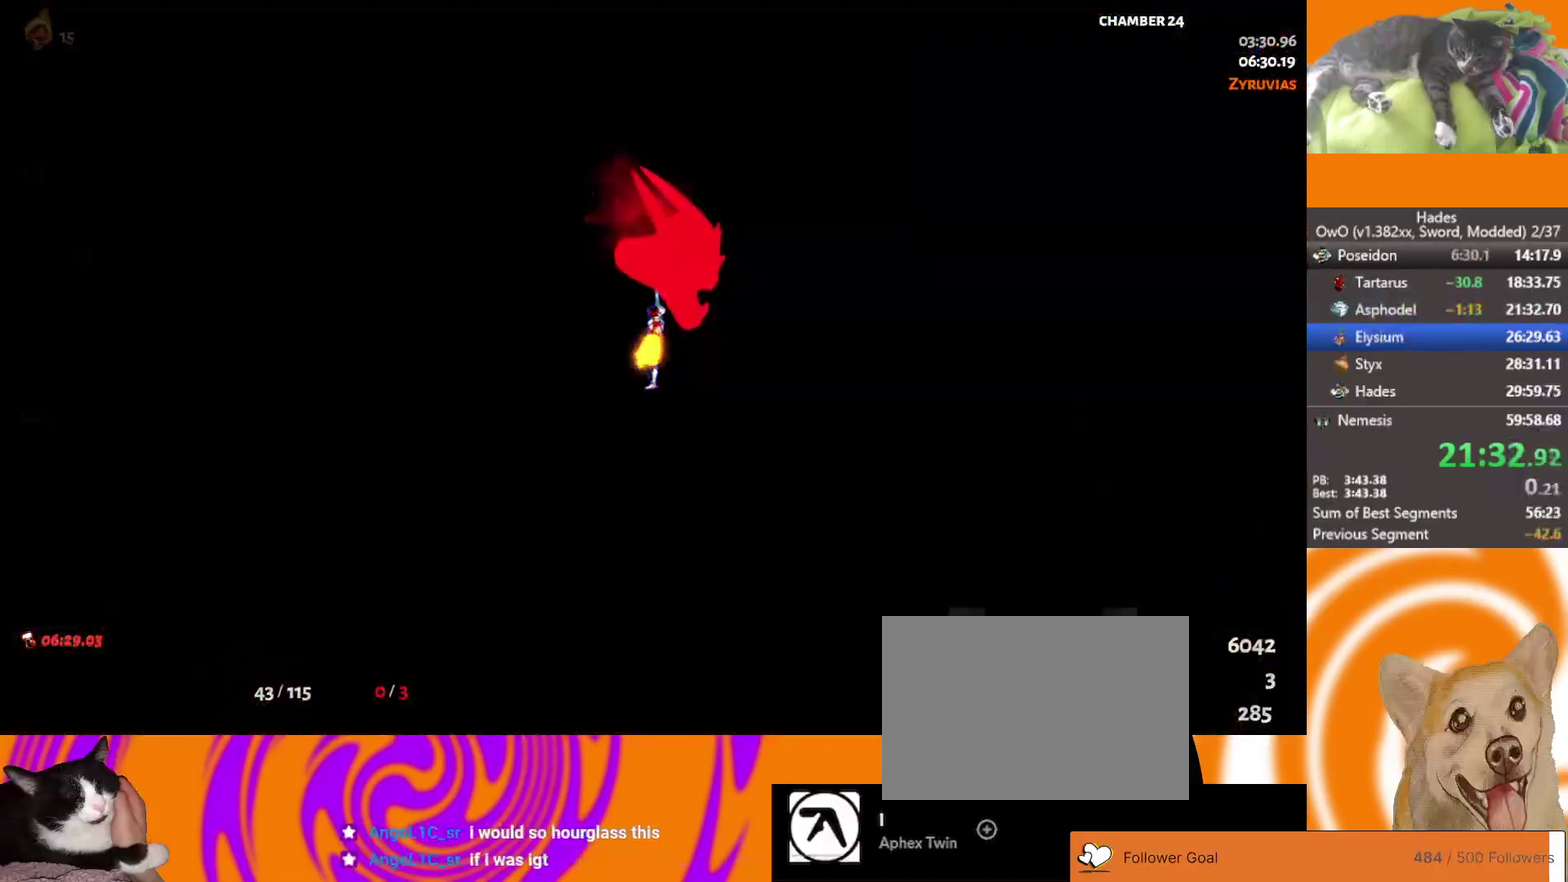
{"buttons": [], "left_stick": "center", "right_stick": "center", "events": [[17, "A", "up"], [17, "R1", "down"], [100, "R1", "up"], [100, "left_stick", "center"]]}
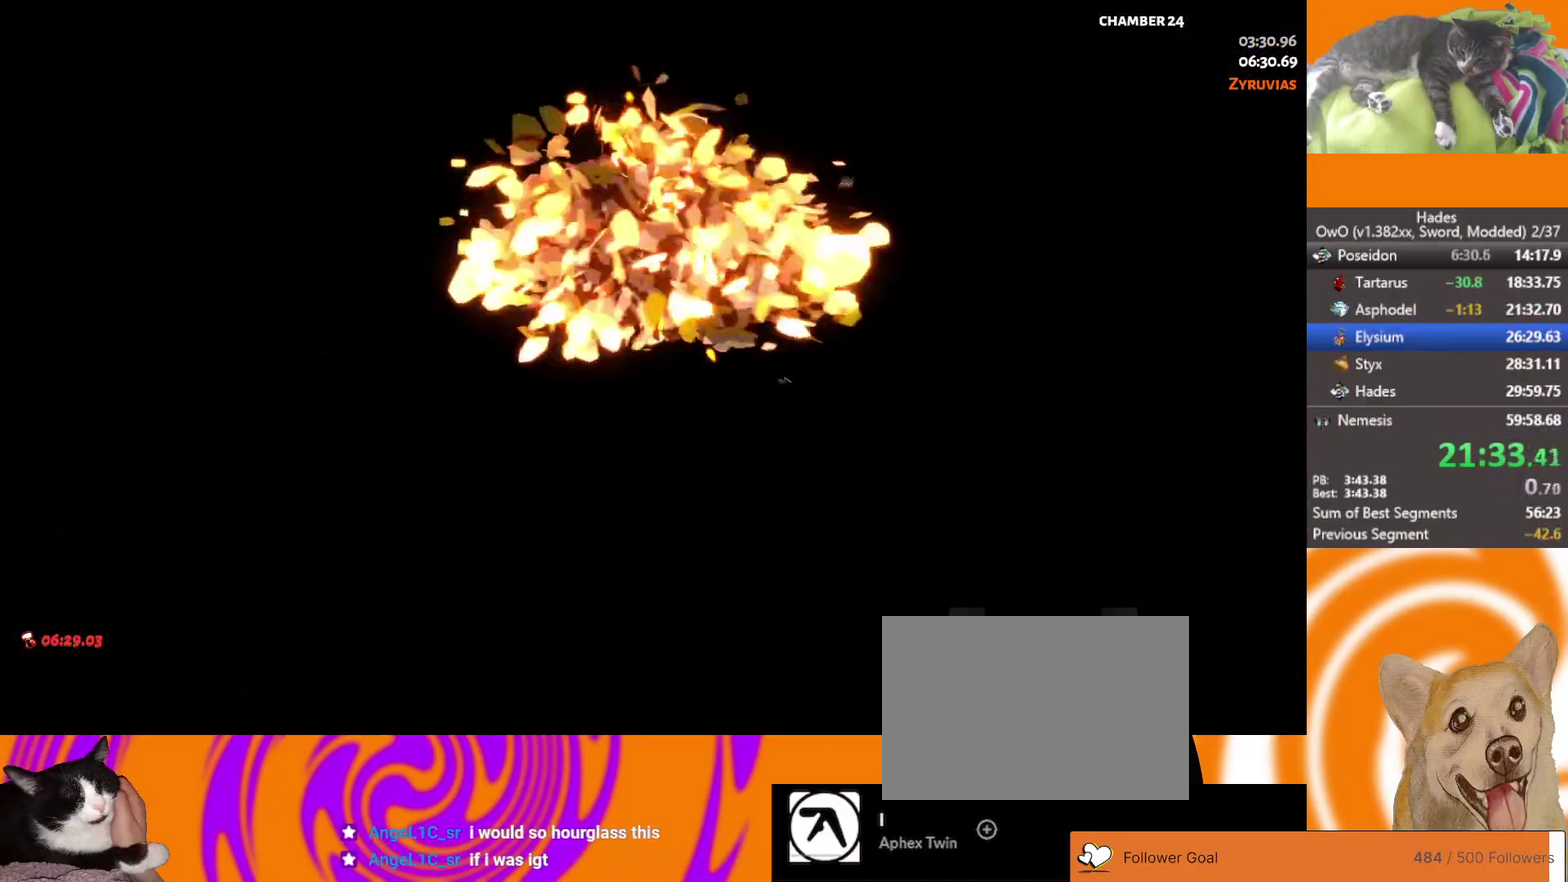
{"buttons": [], "left_stick": "center", "right_stick": "center", "events": []}
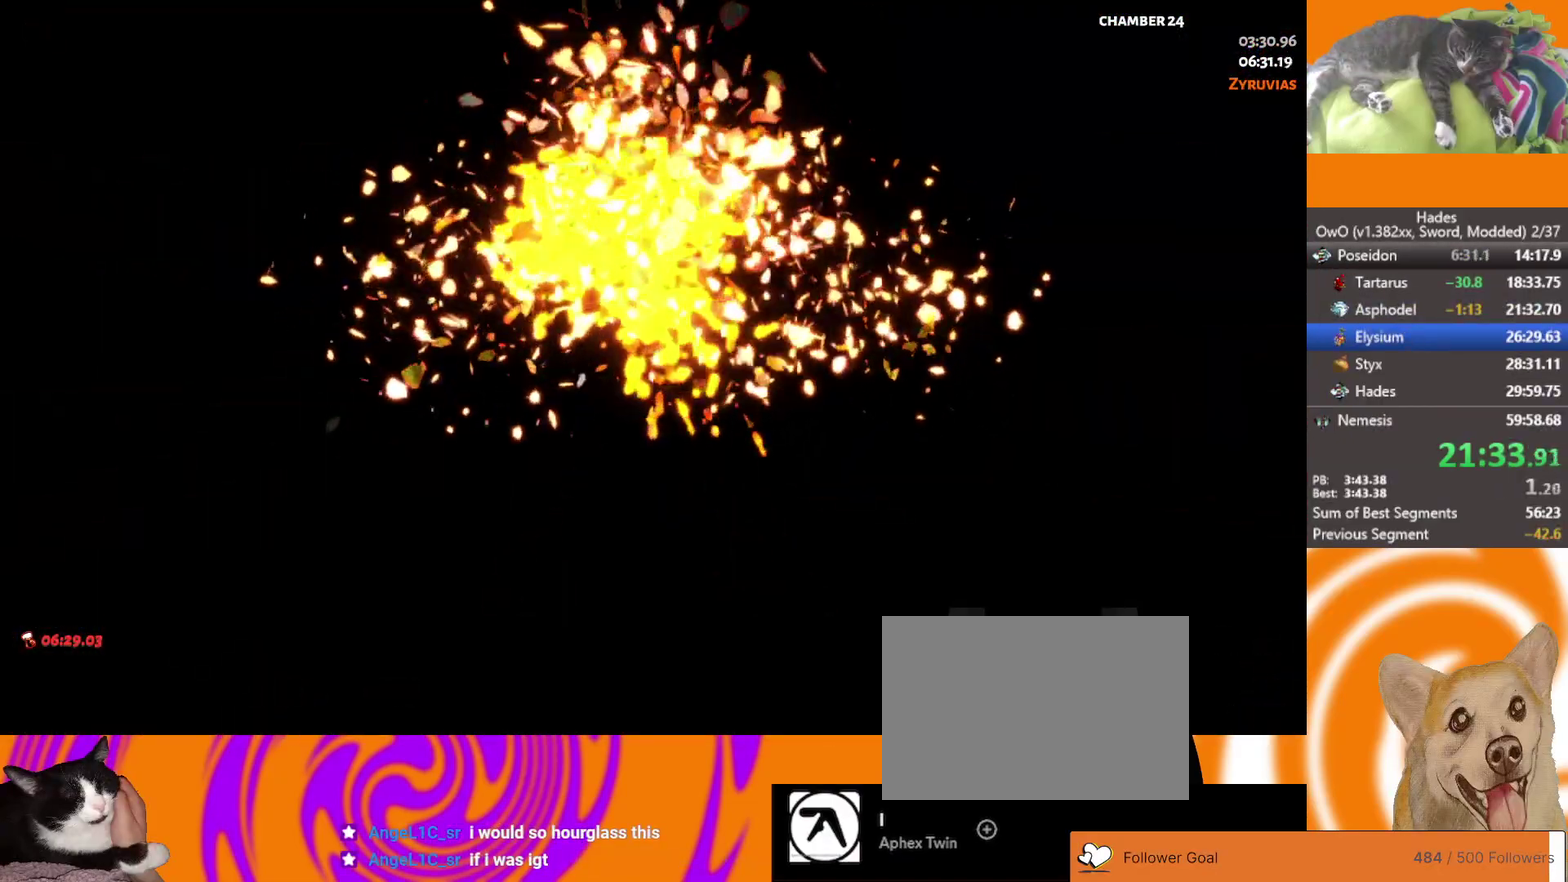
{"buttons": [], "left_stick": "center", "right_stick": "center", "events": []}
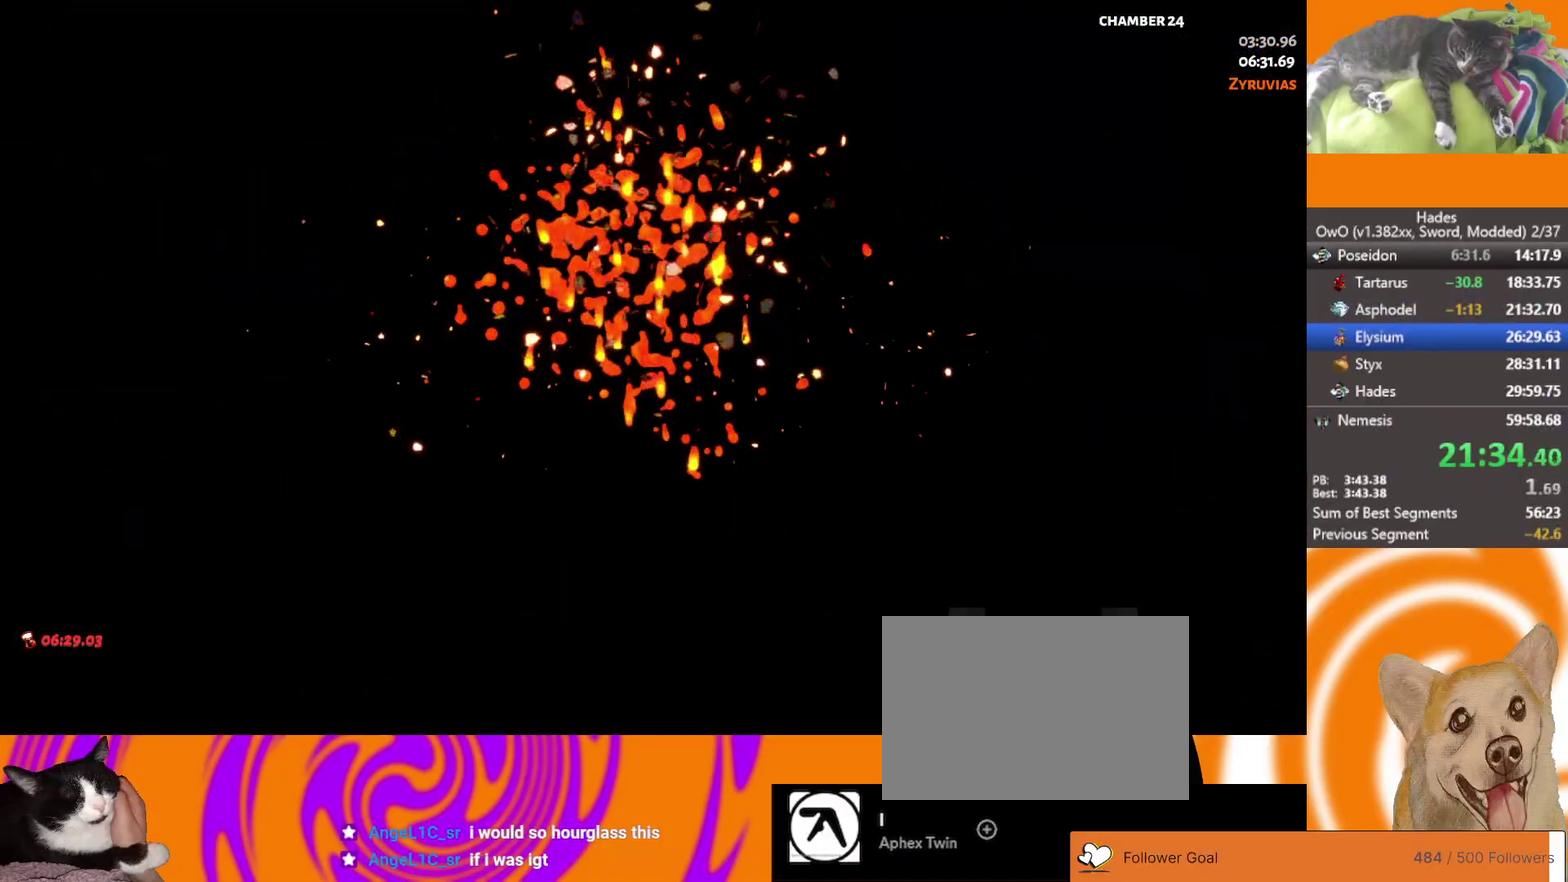
{"buttons": [], "left_stick": "center", "right_stick": "center", "events": []}
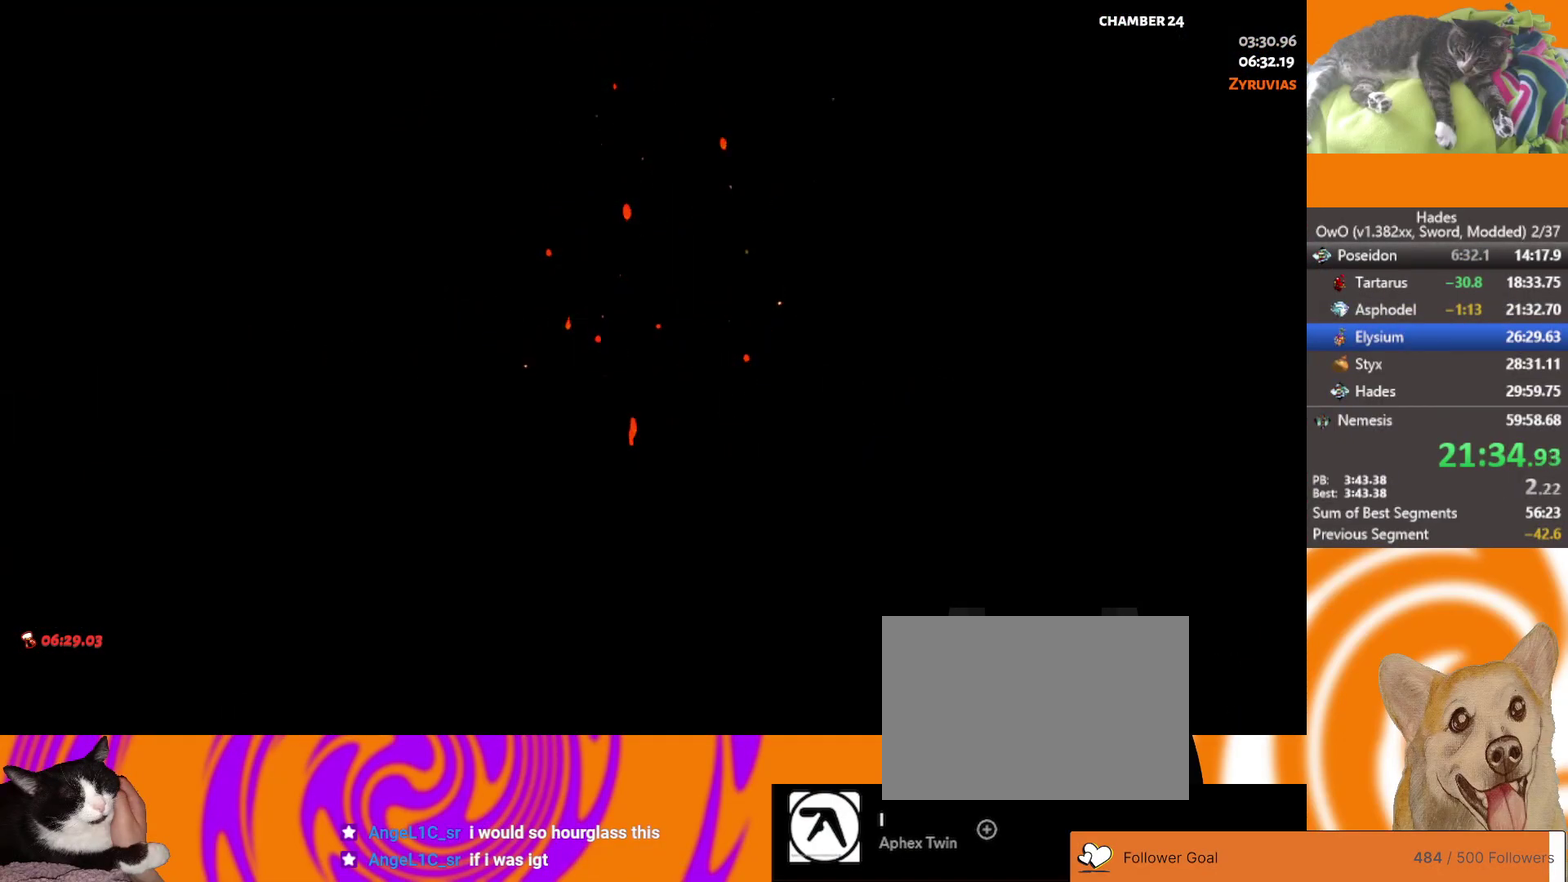
{"buttons": [], "left_stick": "center", "right_stick": "center", "events": []}
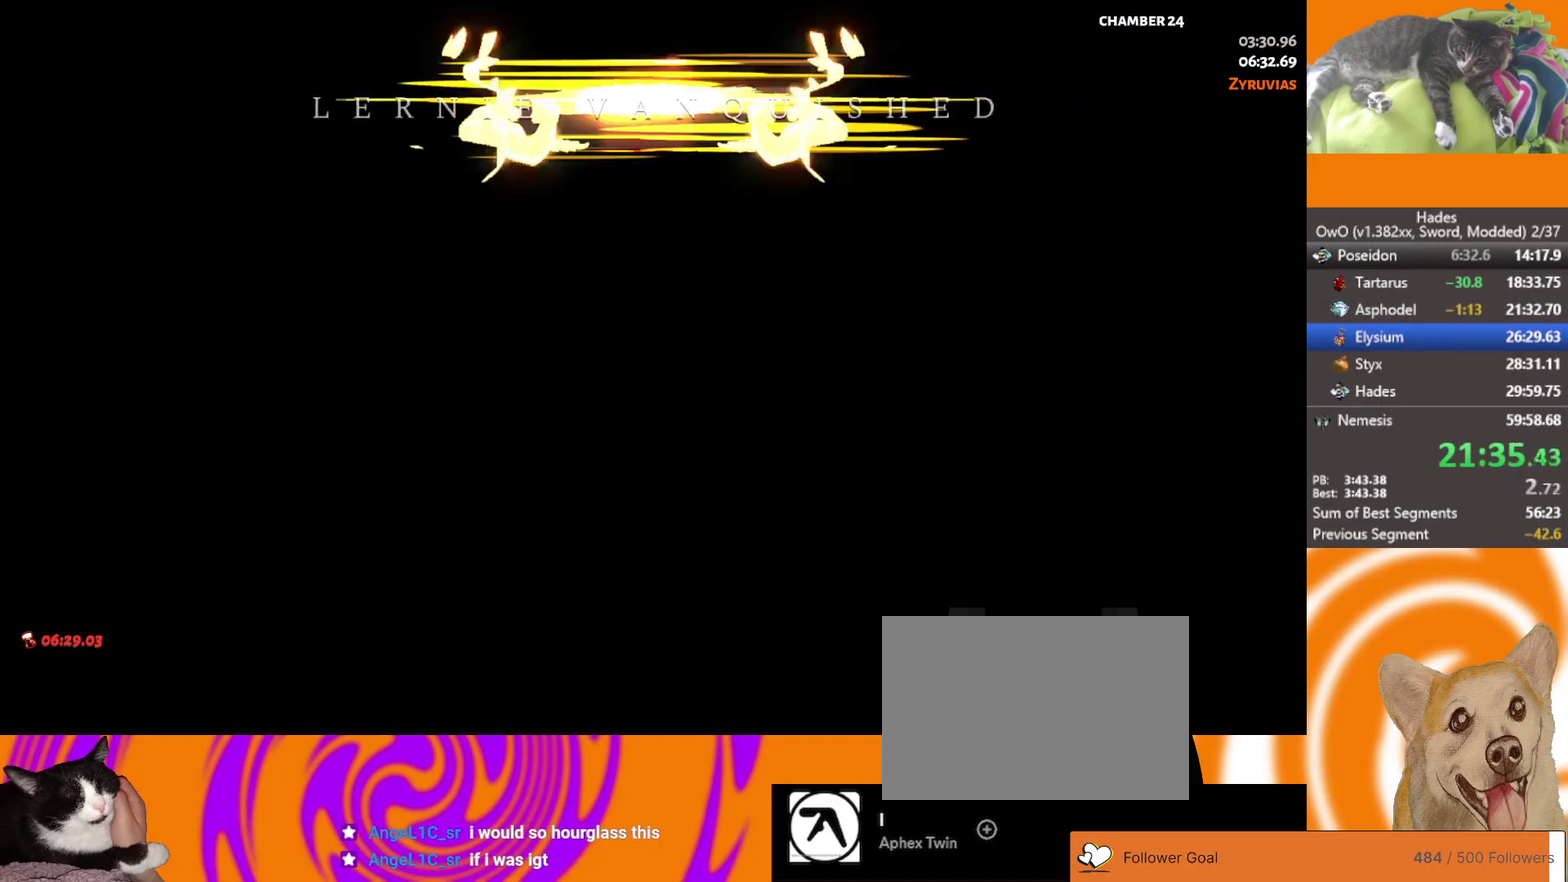
{"buttons": [], "left_stick": "center", "right_stick": "center", "events": []}
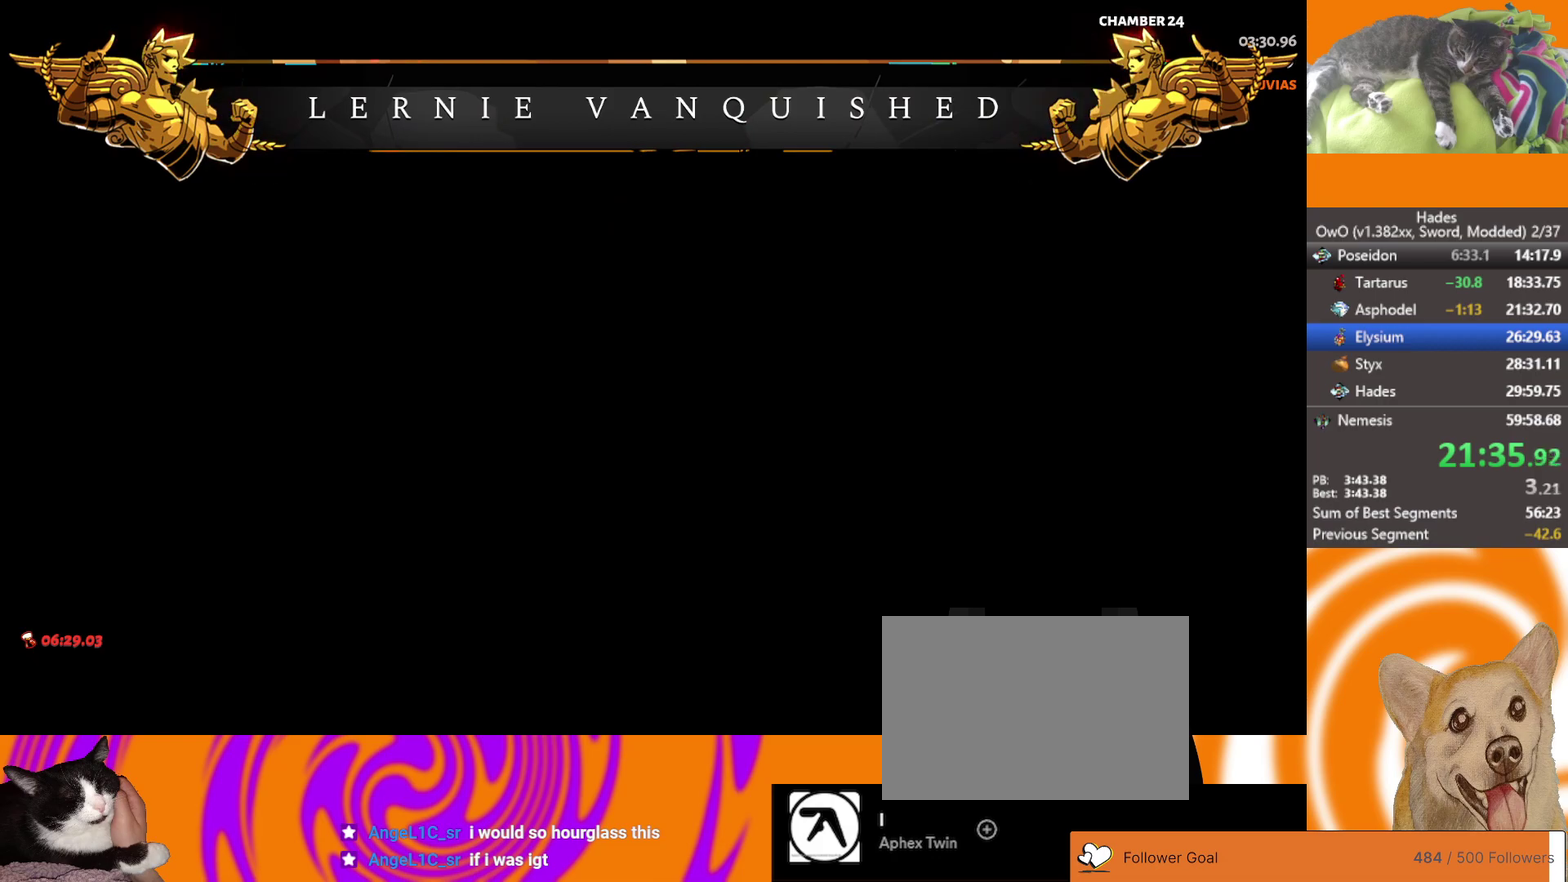
{"buttons": [], "left_stick": "center", "right_stick": "center", "events": []}
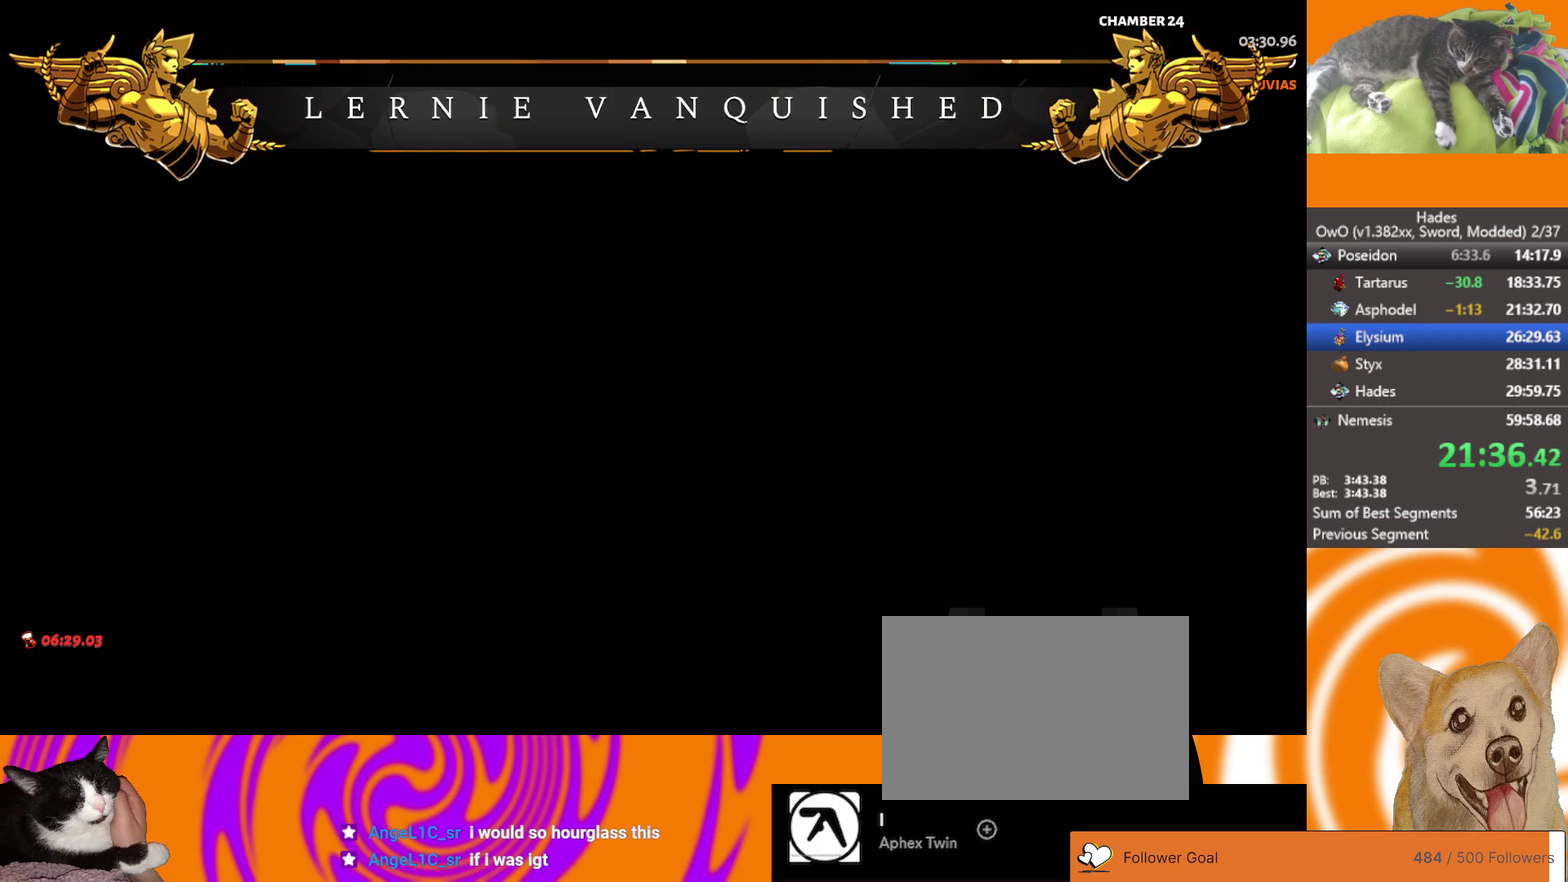
{"buttons": [], "left_stick": "left", "right_stick": "center", "events": [[83, "left_stick", "left"]]}
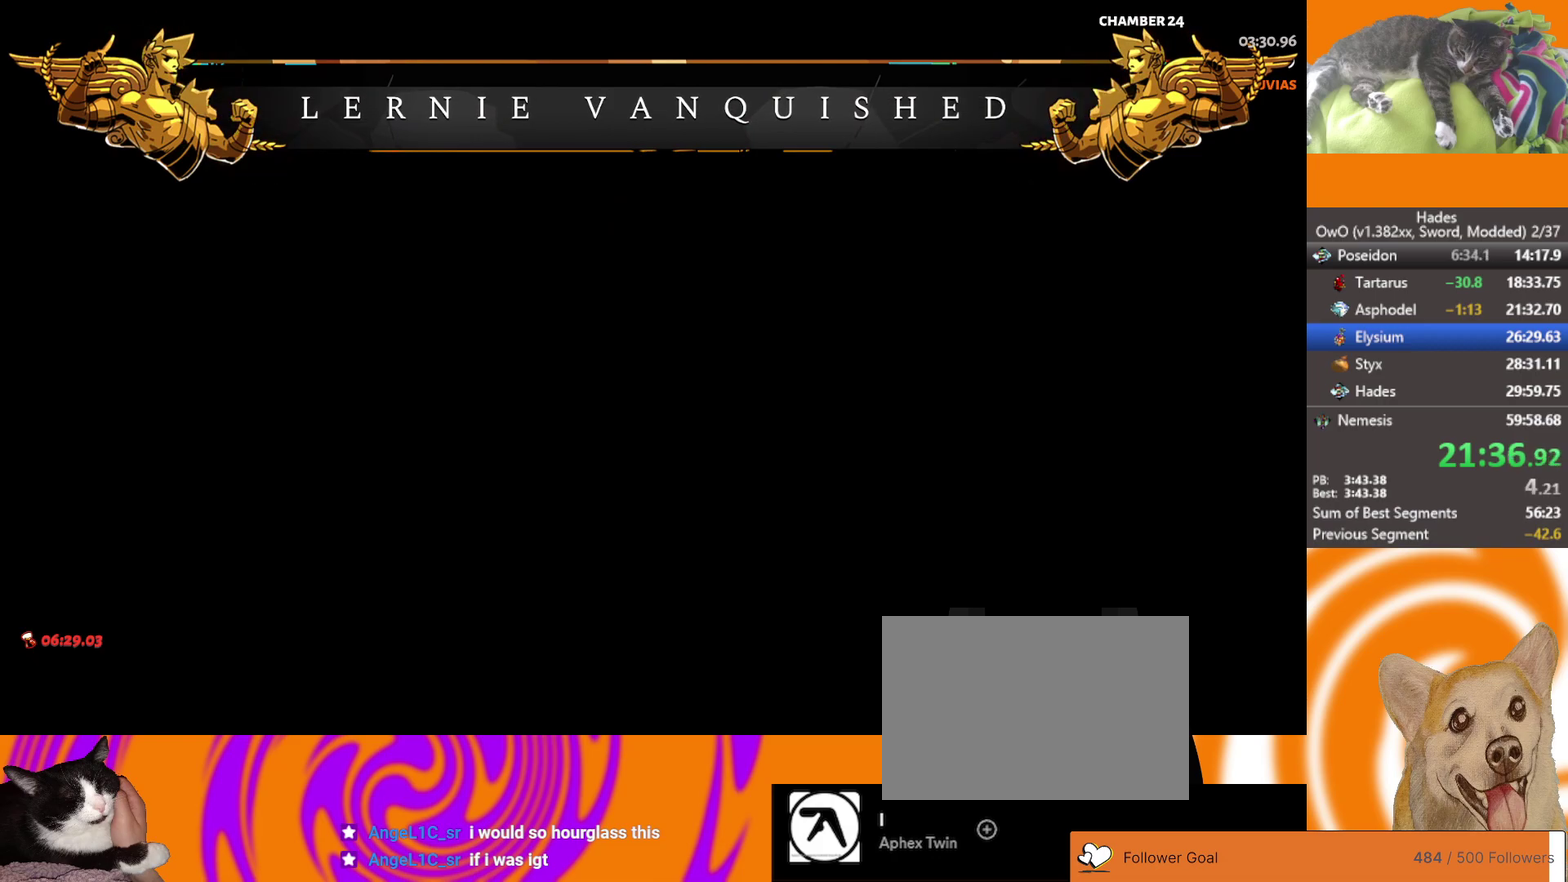
{"buttons": [], "left_stick": "left", "right_stick": "center", "events": []}
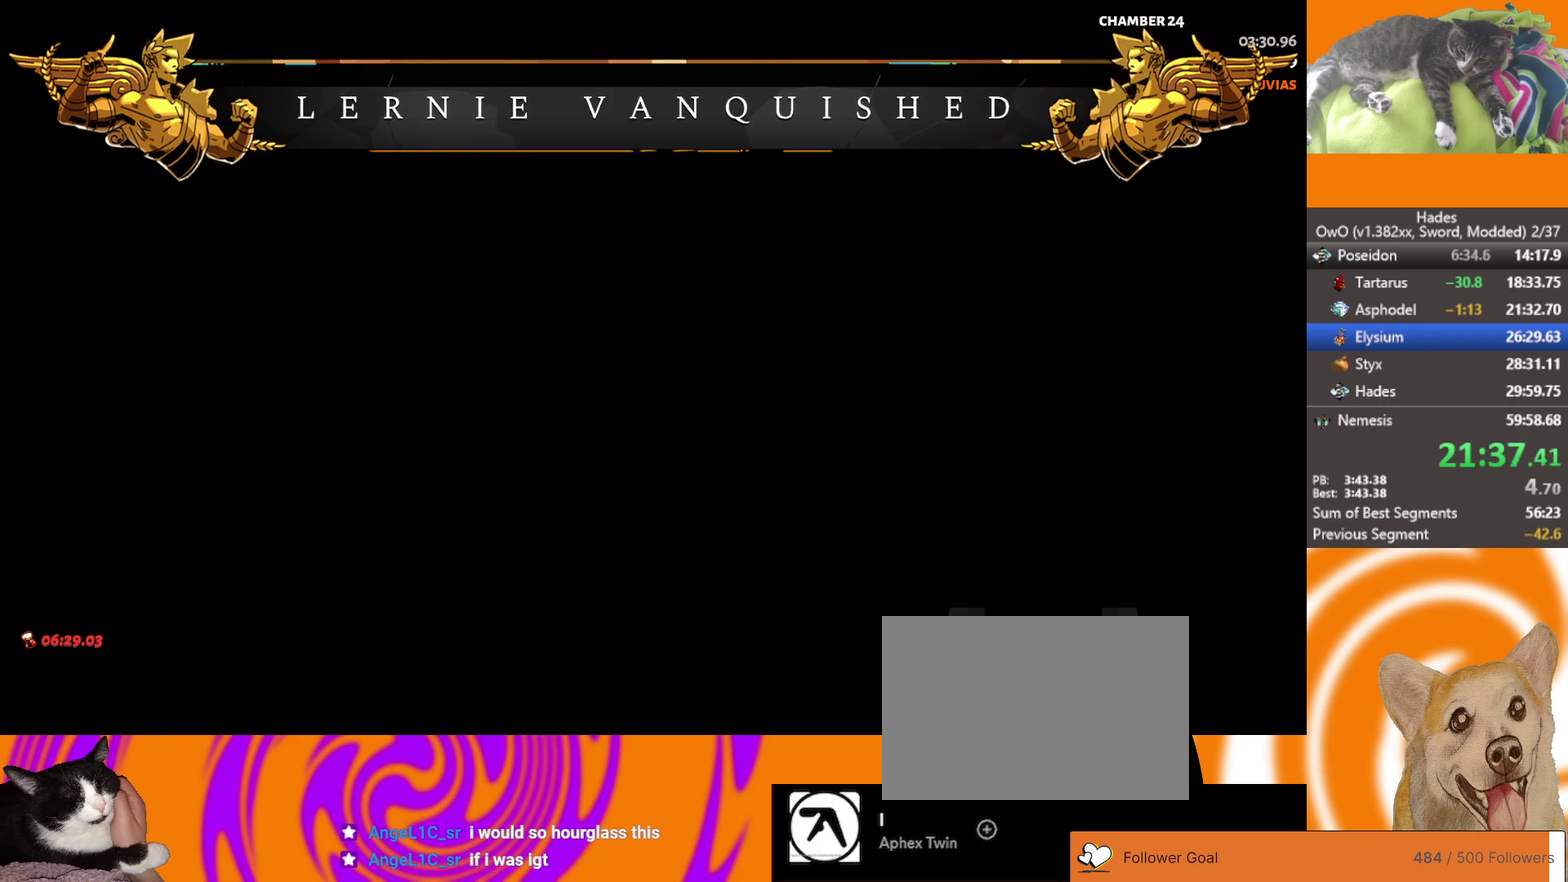
{"buttons": [], "left_stick": "left", "right_stick": "center", "events": []}
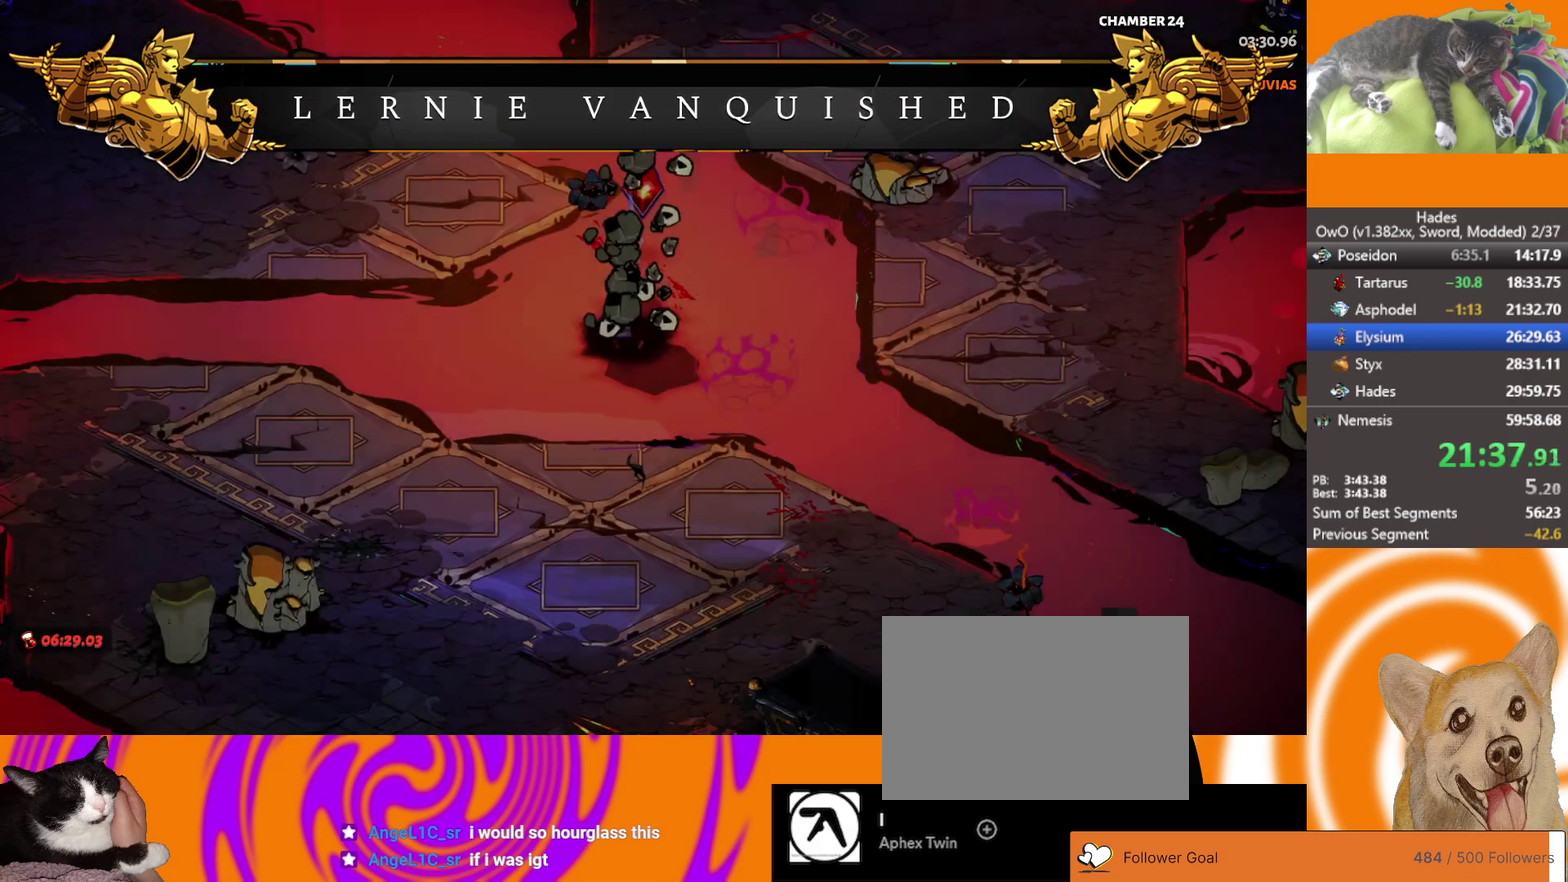
{"buttons": [], "left_stick": "left", "right_stick": "center", "events": []}
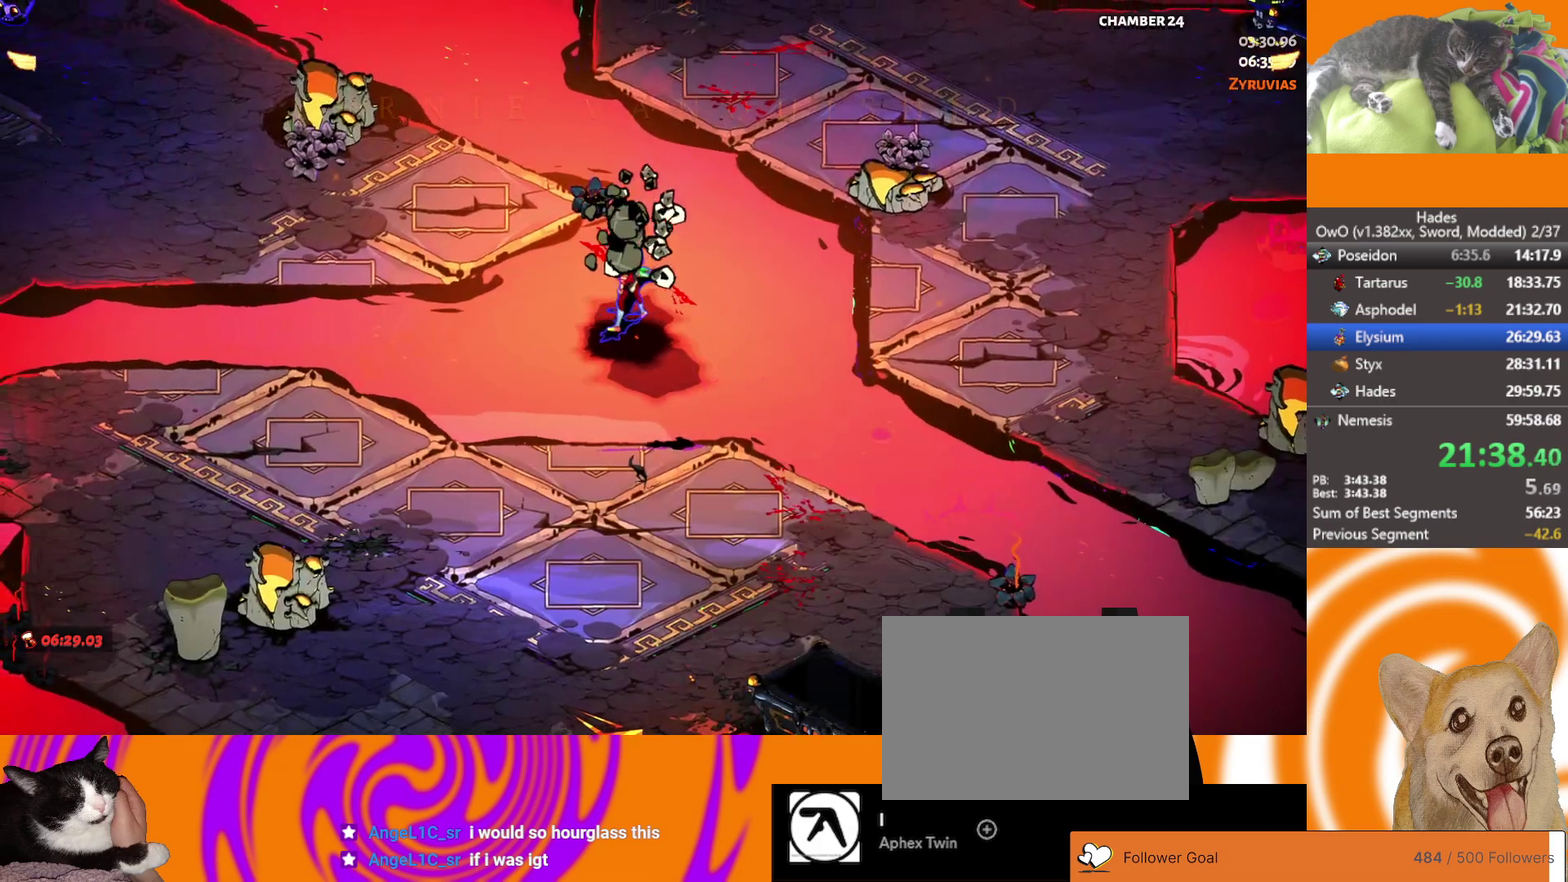
{"buttons": [], "left_stick": "left", "right_stick": "center", "events": []}
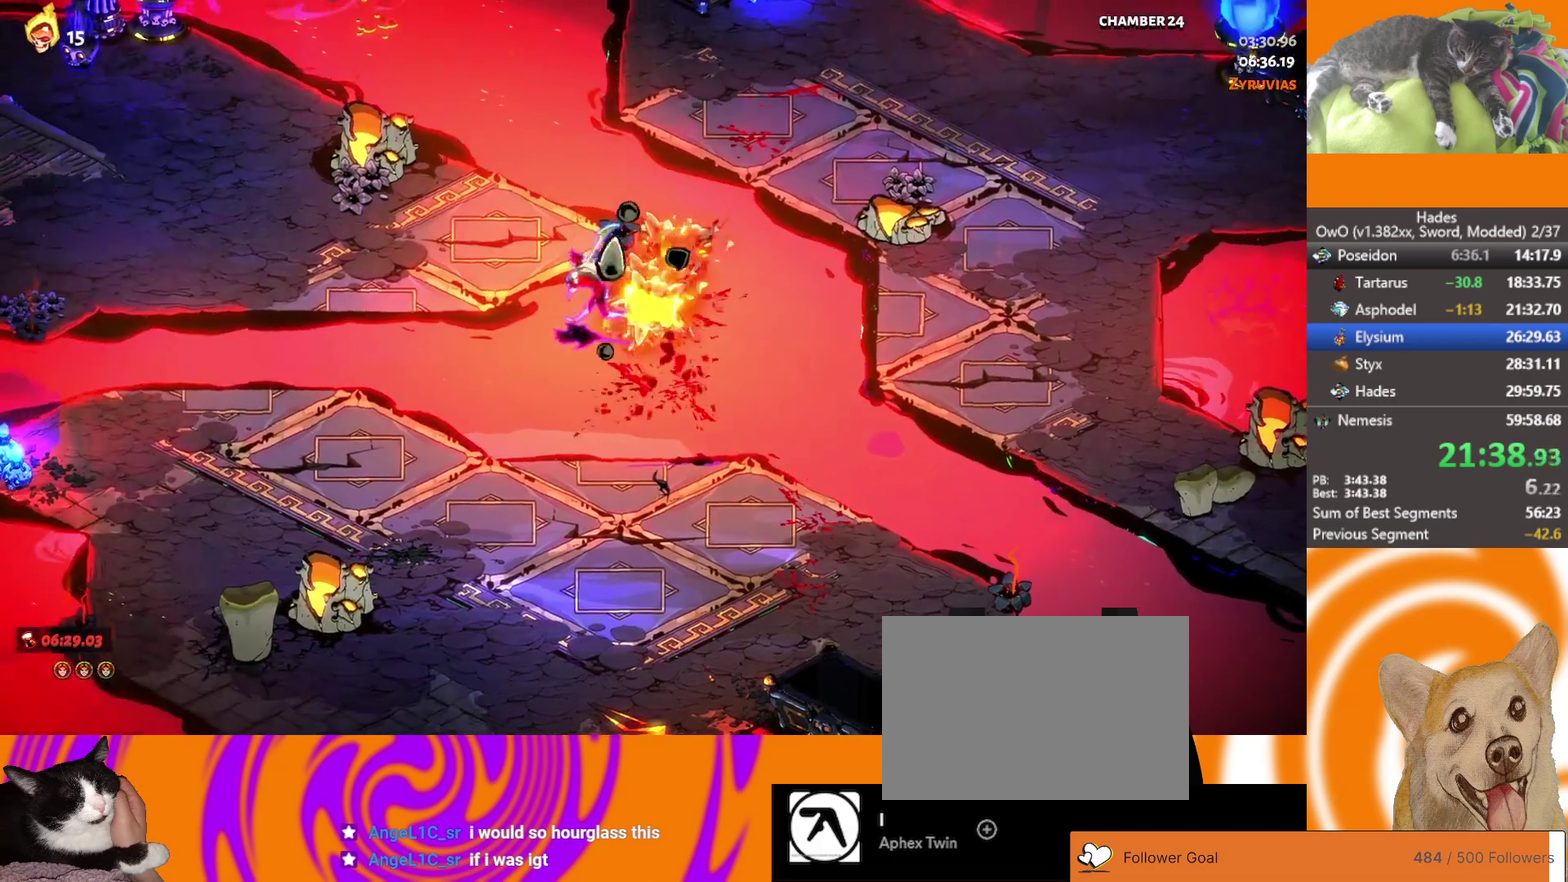
{"buttons": [], "left_stick": "left", "right_stick": "center", "events": [[183, "A", "down"], [283, "A", "up"]]}
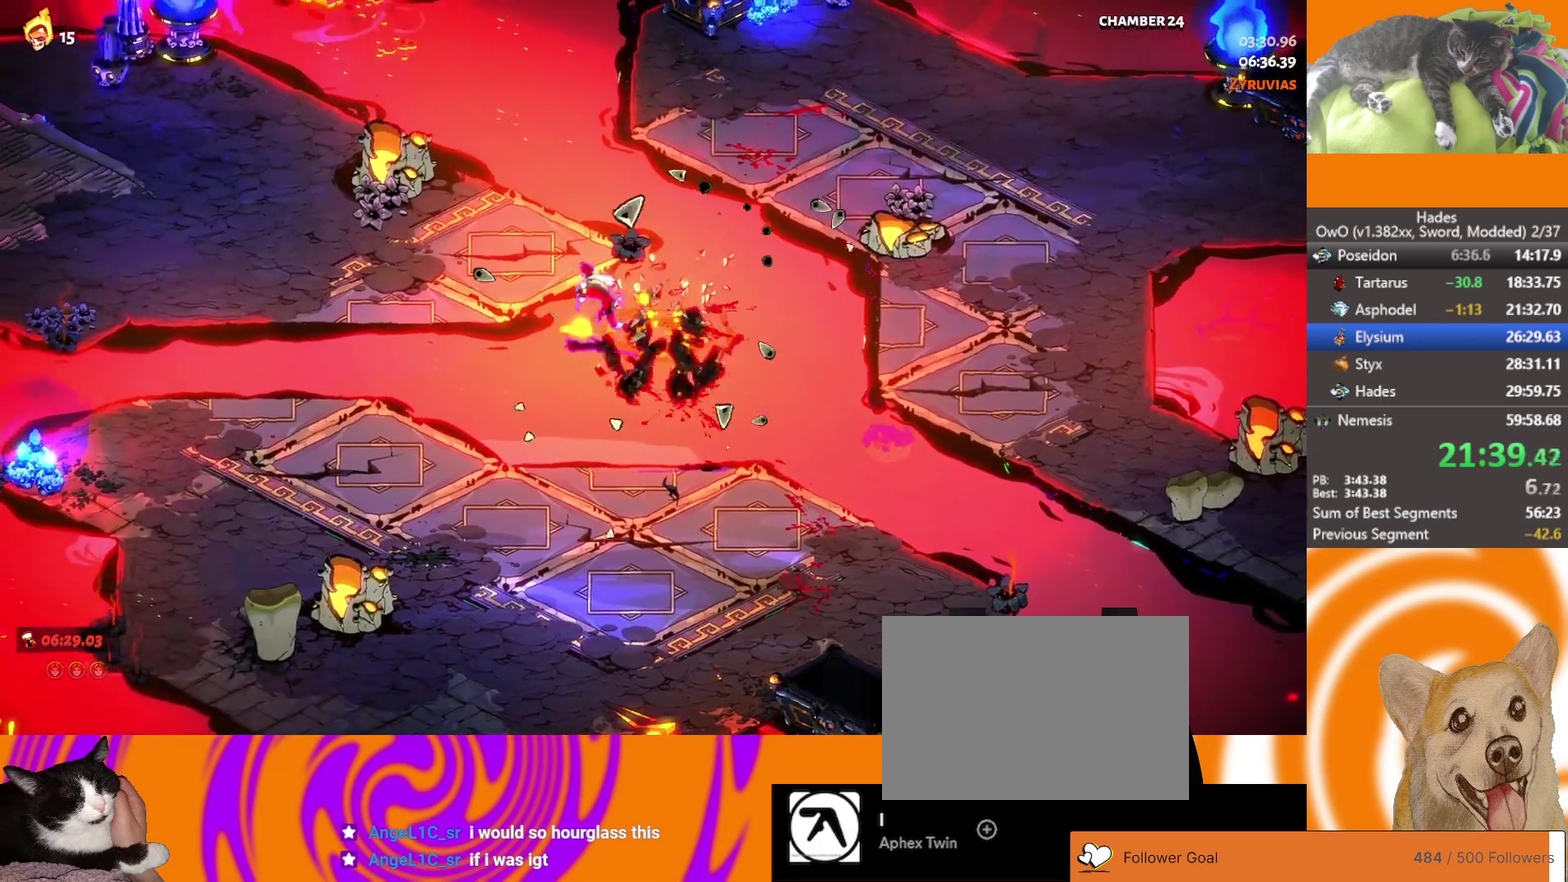
{"buttons": ["A"], "left_stick": "left", "right_stick": "center", "events": [[267, "A", "down"], [333, "A", "up"], [417, "A", "down"]]}